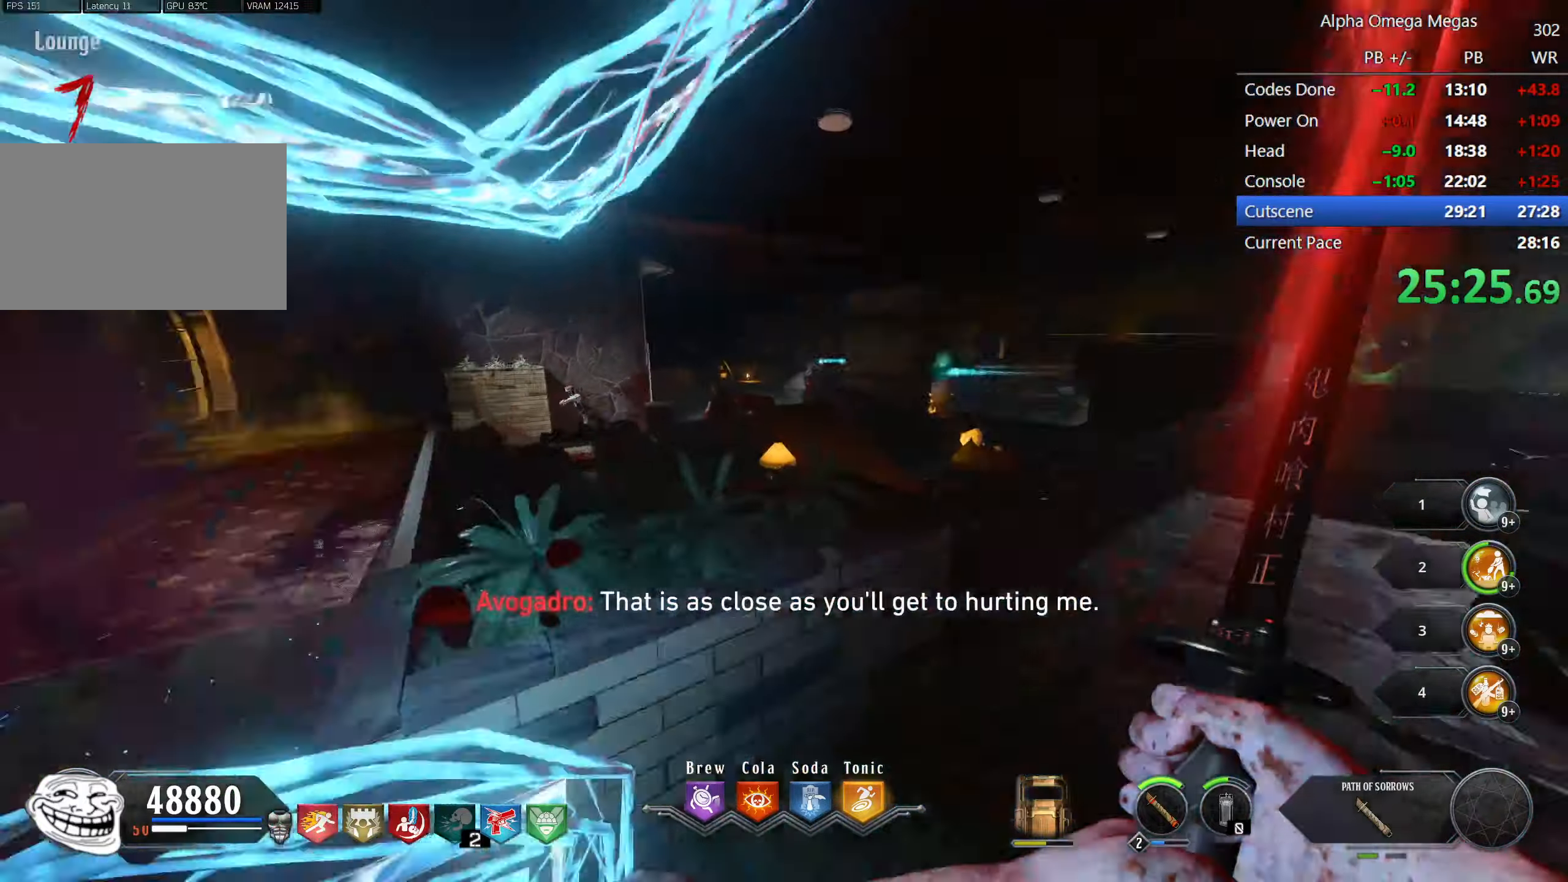
Gameplay with keyboard and mouse; each line is a JSON object with the keys and mouse buttons held at the frame after it. "events" lists presses ("down") and releases ("up") of "1", "2", "3", "4", "5", "a", "alt", "b", "c", "ctrl", "d", "e", "f", "g", "q", "r", "s", "shift", "space", "t", "tab", "tilde", "v", "w", "x", "z", "mouse_left", "mouse_wheel", "mouse_right", "mouse_mb4" and "mouse_mb5" between this image and that frame as [ms after this image, input, new state], when the widget could be followed in between. "mouse_left", "mouse_wheel", "mouse_right", "mouse_mb4", "mouse_mb5" = the "left", "wheel", "right", "mb4", "mb5" buttons of the "mouse" list. No other keys are recorded. "wheel" means that the mouse wheel is clicked or scrolled. Mouse movement is not recorded.
{"keys": ["d", "shift", "w"], "mouse": [], "events": [[83, "d", "down"], [133, "w", "down"], [183, "d", "up"], [183, "shift", "down"], [466, "d", "down"]]}
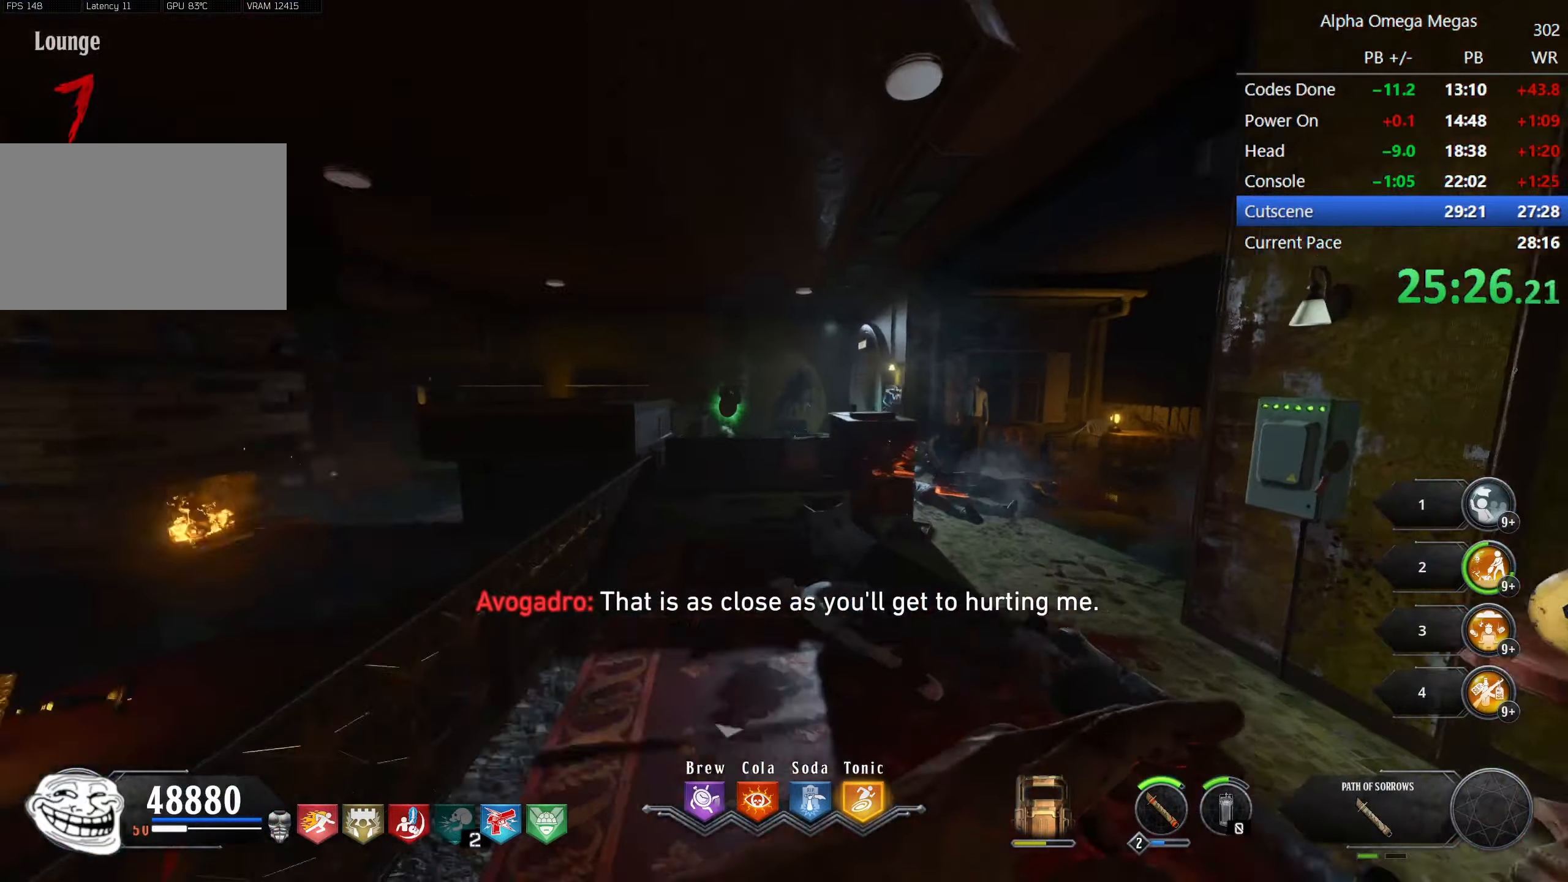
{"keys": ["shift", "w"], "mouse": [], "events": [[383, "d", "up"]]}
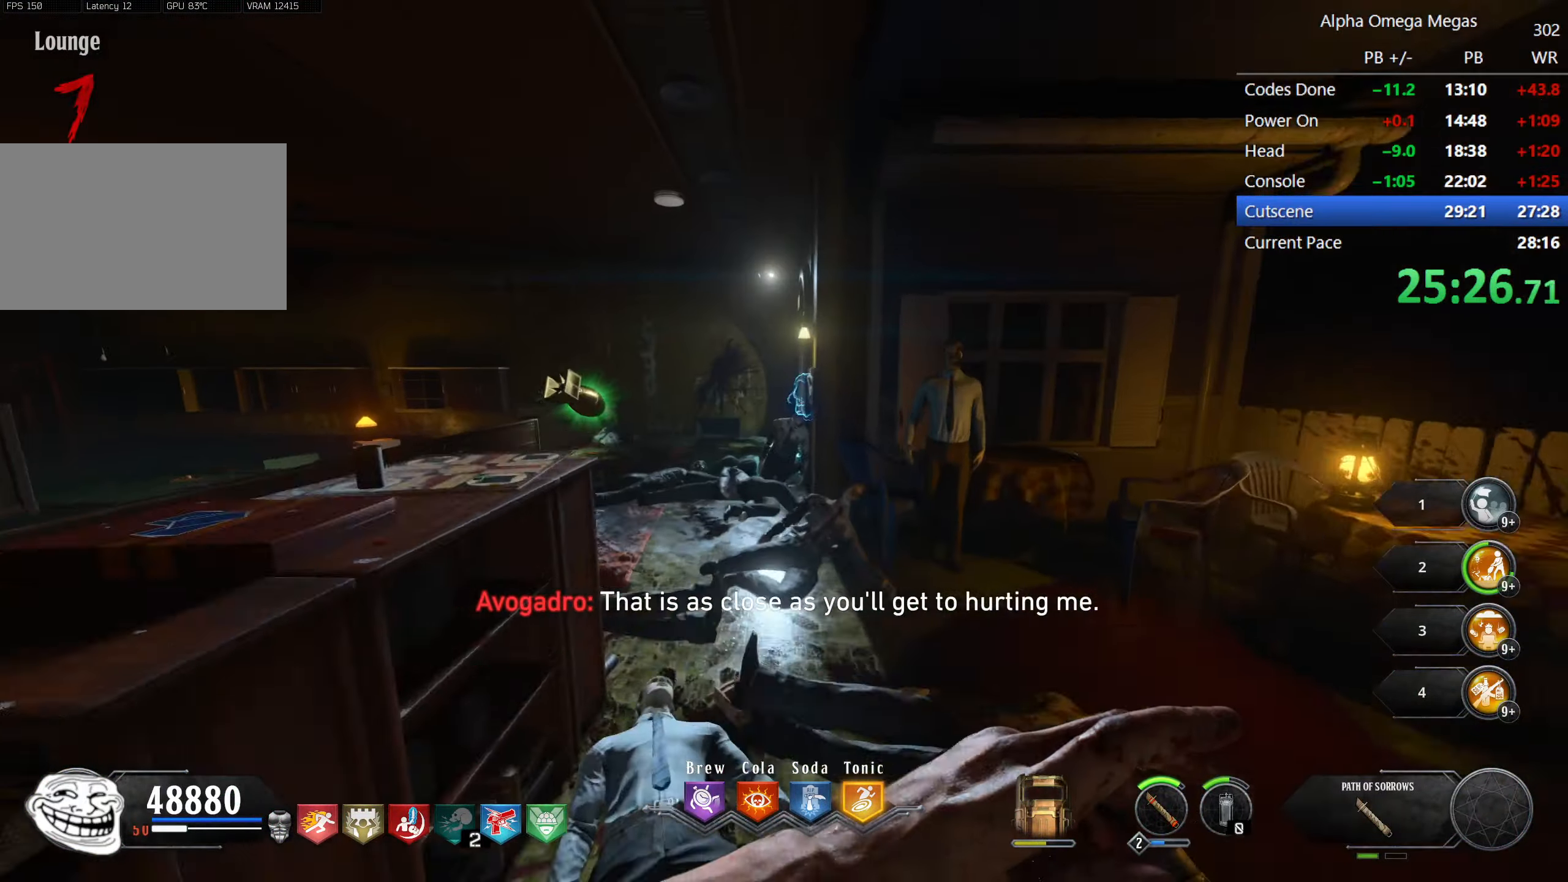
{"keys": [], "mouse": [], "events": [[66, "a", "down"], [200, "a", "up"], [350, "w", "up"], [450, "shift", "up"]]}
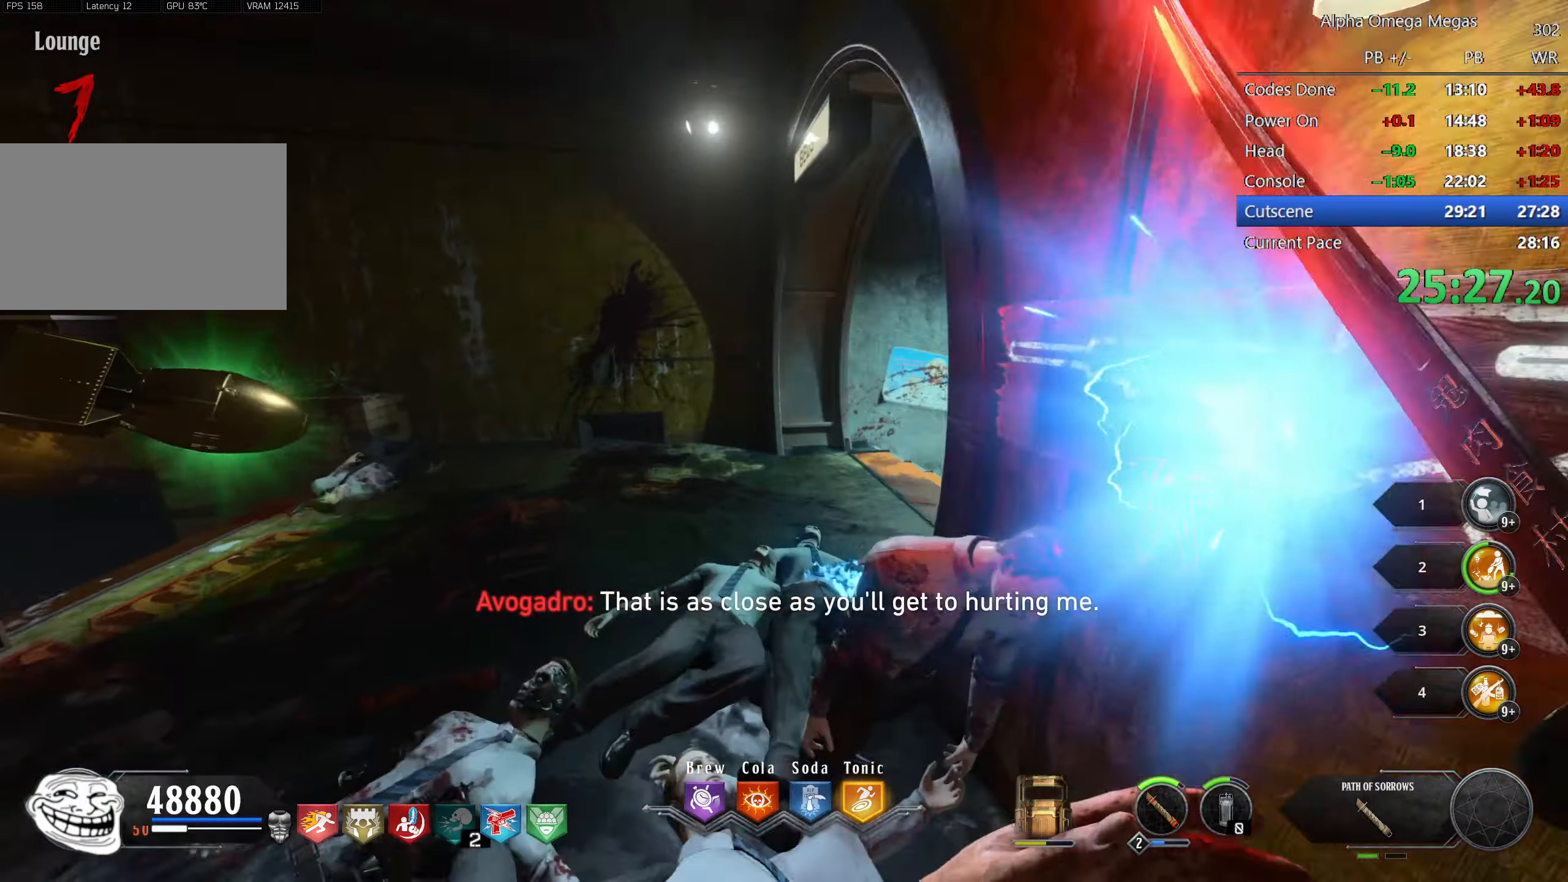
{"keys": [], "mouse": [], "events": [[166, "w", "down"], [216, "a", "down"], [316, "a", "up"], [316, "w", "up"]]}
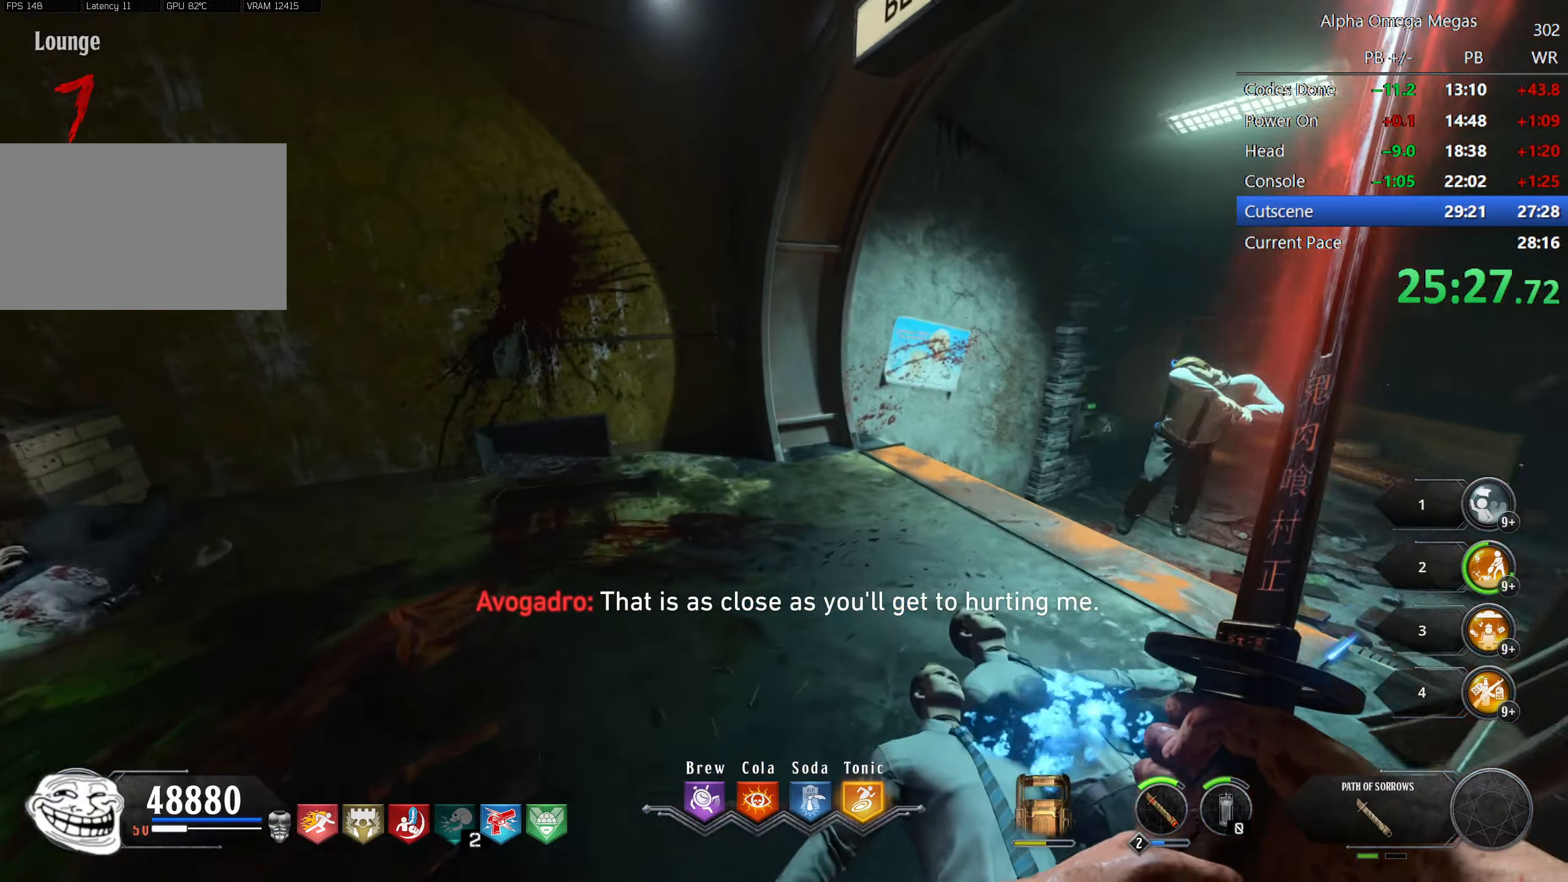
{"keys": [], "mouse": [], "events": [[200, "d", "down"], [283, "d", "up"]]}
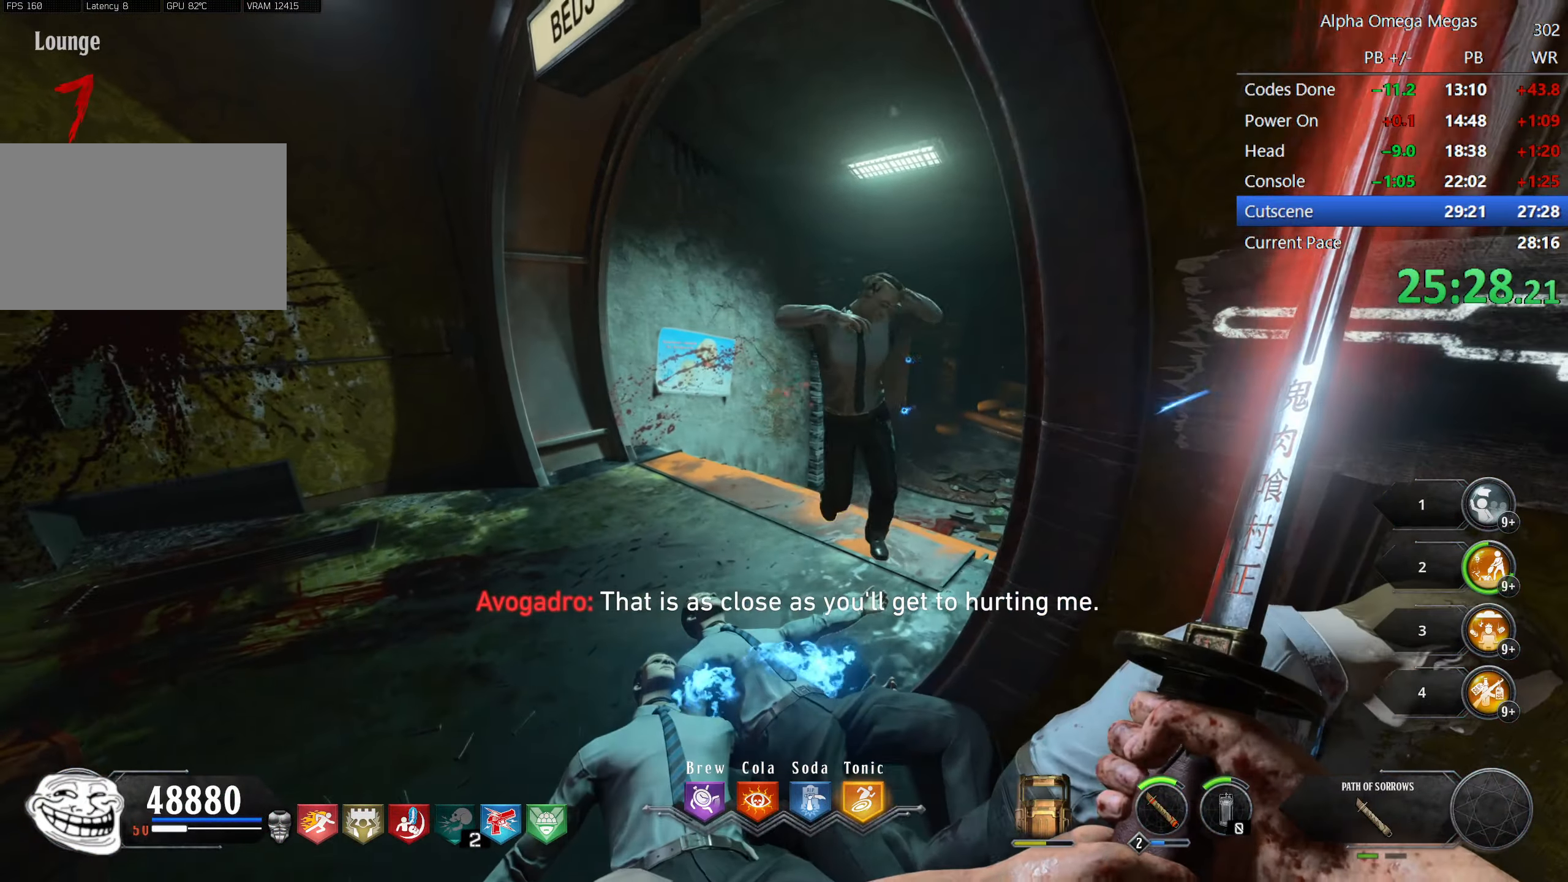
{"keys": ["d", "w"], "mouse": ["left"], "events": [[66, "mouse_left", "down"], [200, "mouse_left", "up"], [300, "mouse_left", "down"], [350, "mouse_left", "up"], [450, "d", "down"], [450, "mouse_left", "down"], [450, "w", "down"]]}
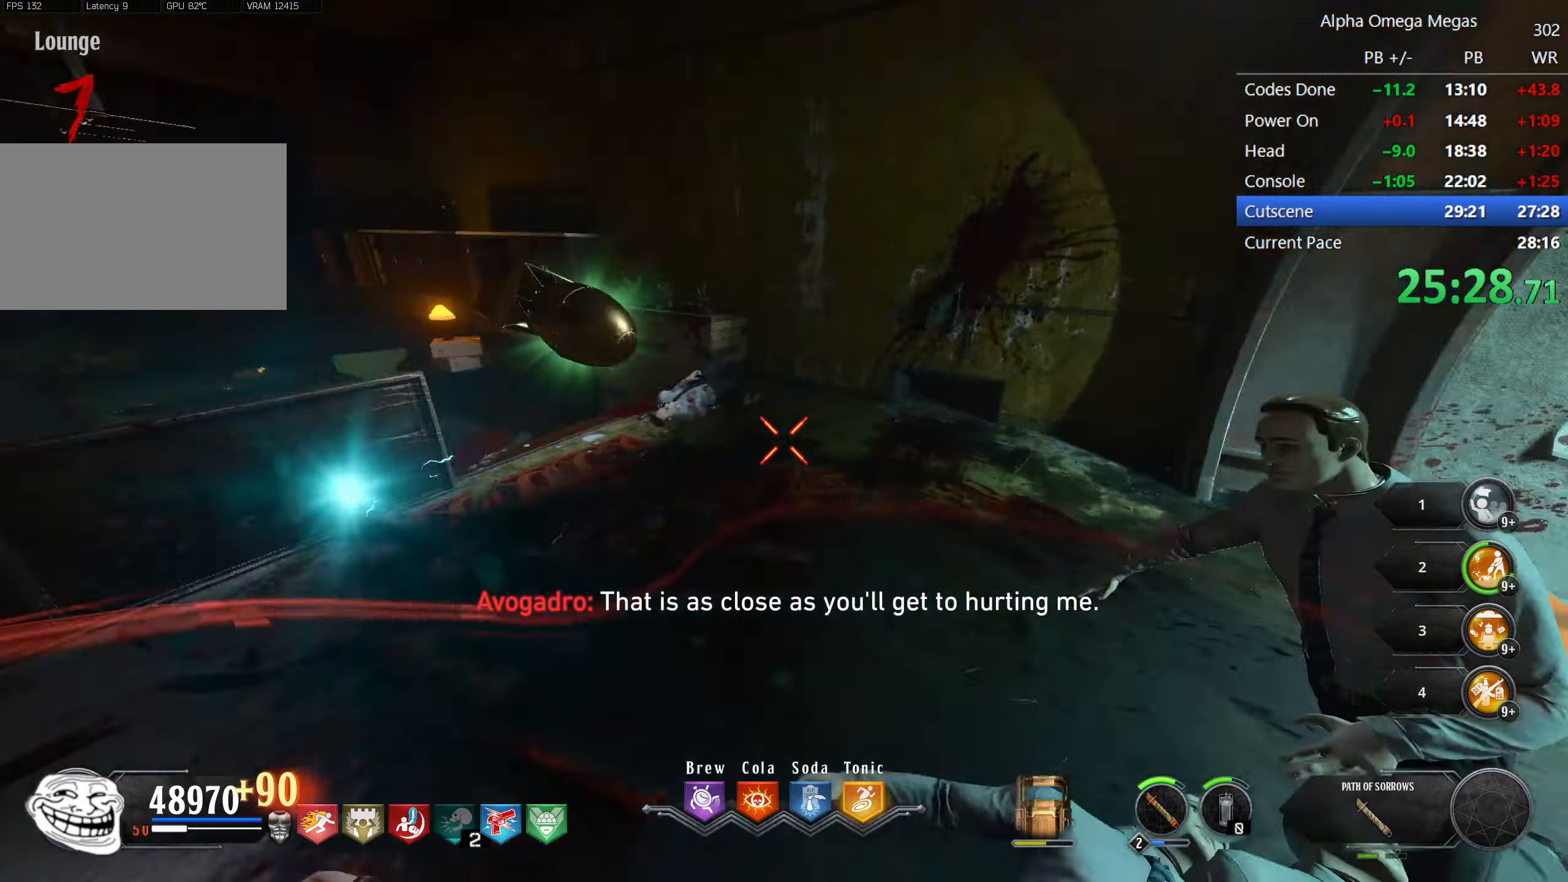
{"keys": ["d", "w"], "mouse": [], "events": [[33, "mouse_left", "up"], [83, "w", "up"], [183, "d", "up"], [366, "d", "down"], [416, "w", "down"]]}
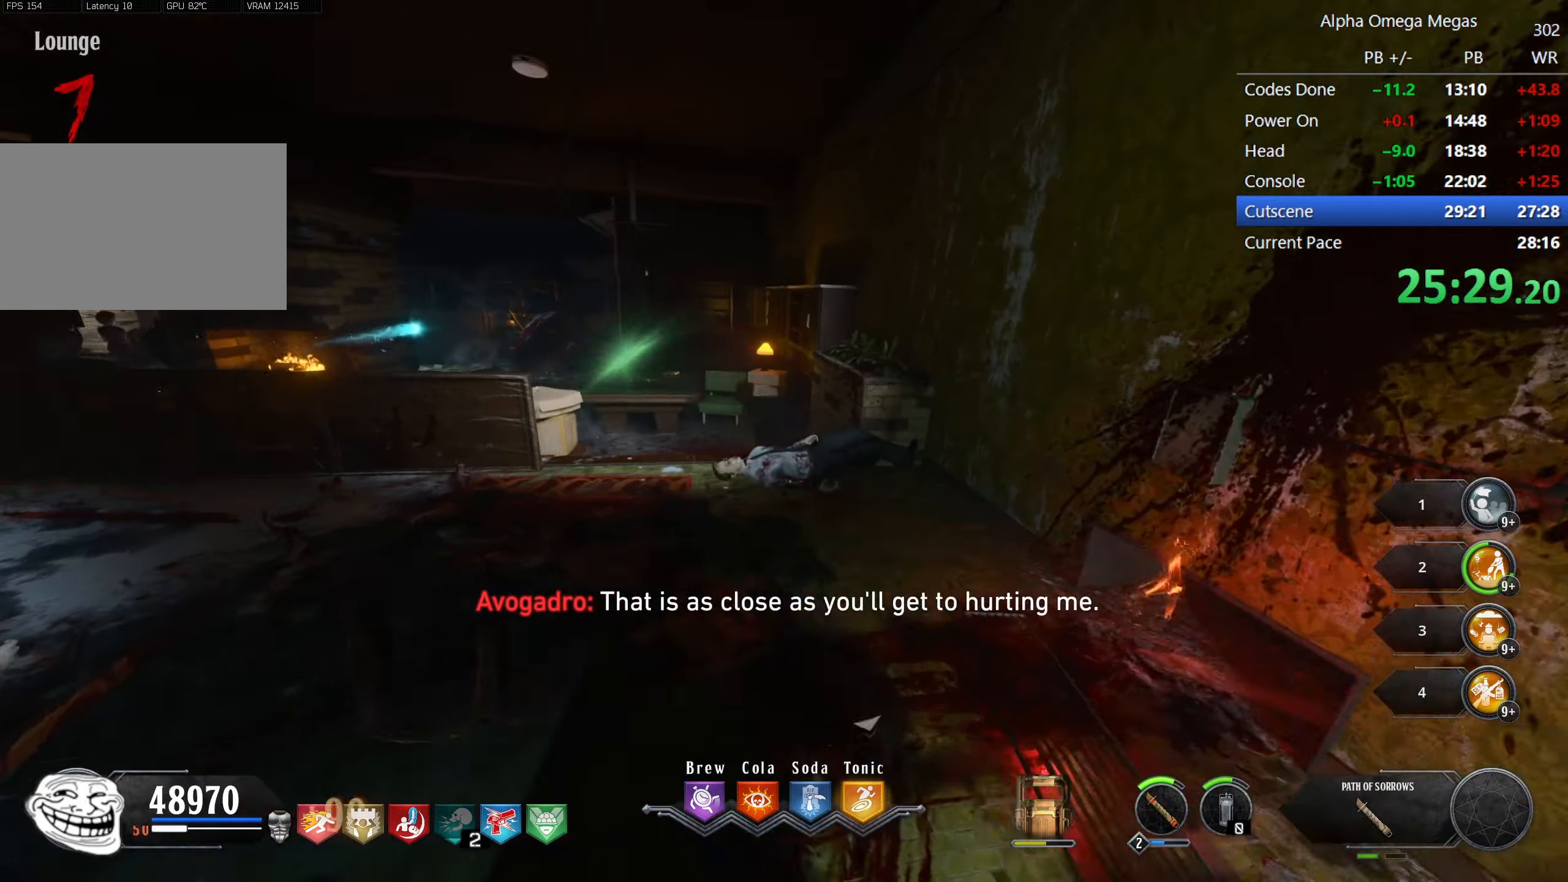
{"keys": [], "mouse": [], "events": [[50, "d", "up"], [150, "w", "up"], [233, "w", "down"], [333, "d", "down"], [383, "w", "up"], [483, "d", "up"]]}
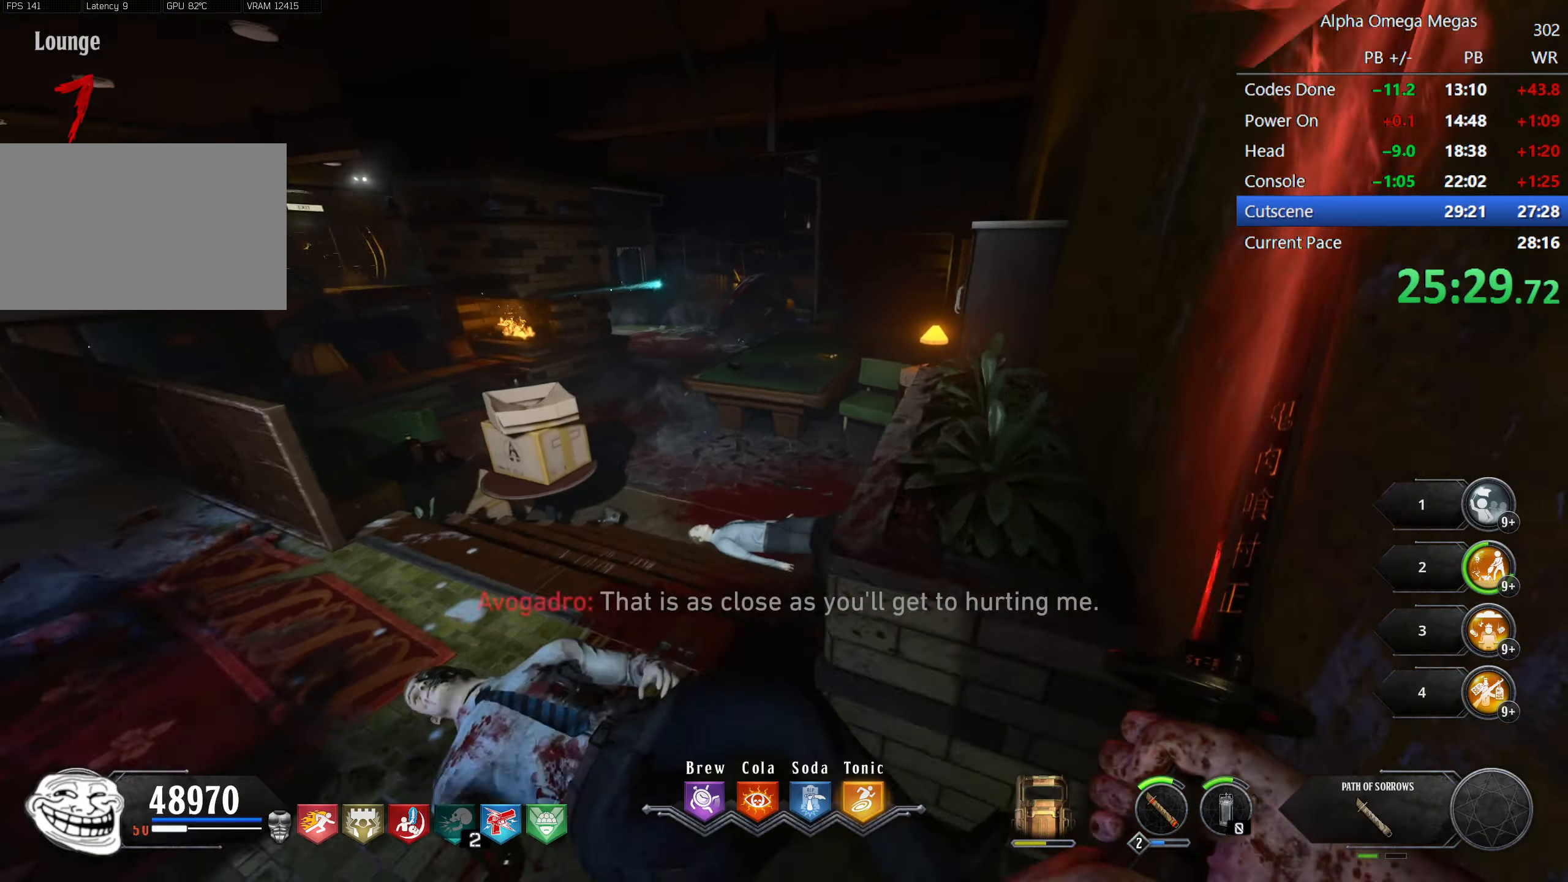
{"keys": ["shift", "w"], "mouse": [], "events": [[17, "w", "down"], [117, "shift", "down"], [300, "d", "down"], [500, "d", "up"]]}
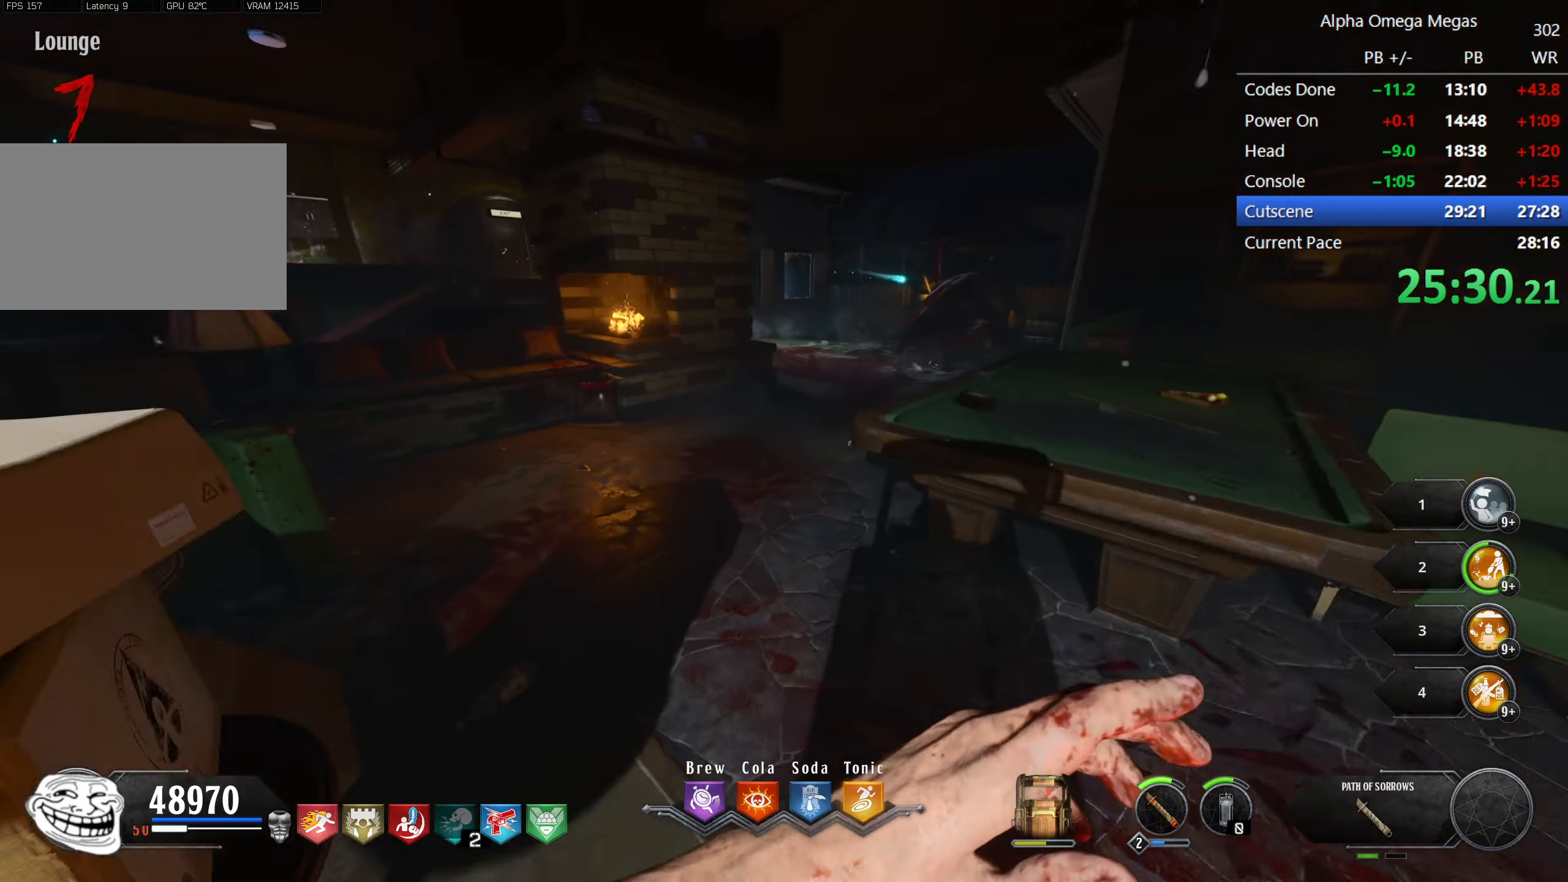
{"keys": ["d", "shift", "w"], "mouse": [], "events": [[233, "d", "down"]]}
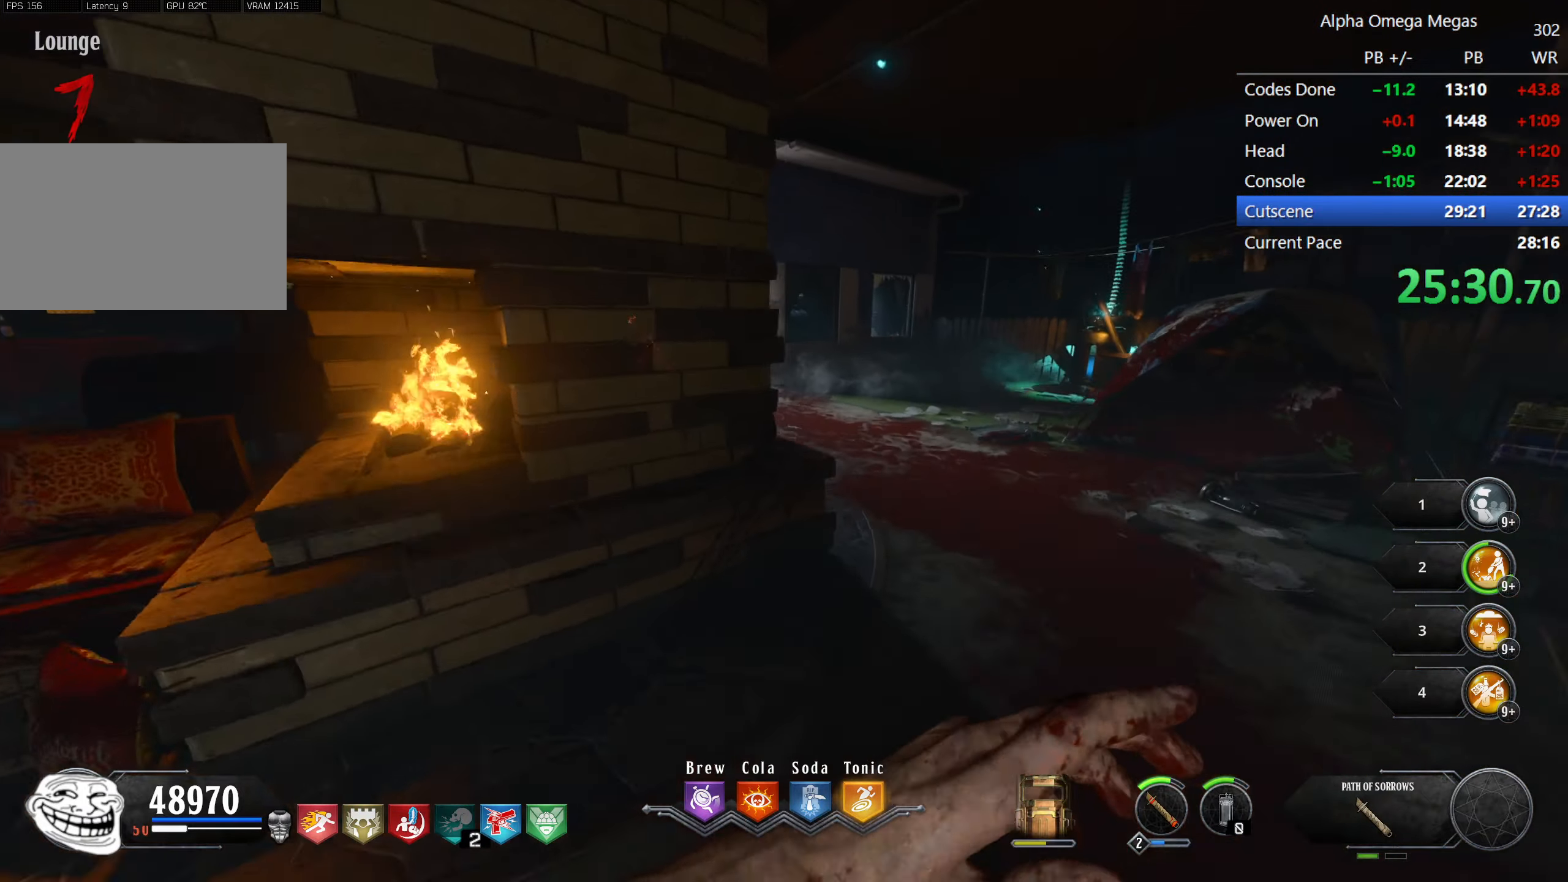
{"keys": ["shift", "w"], "mouse": [], "events": [[100, "d", "up"], [250, "shift", "up"], [250, "w", "up"], [383, "w", "down"], [417, "shift", "down"]]}
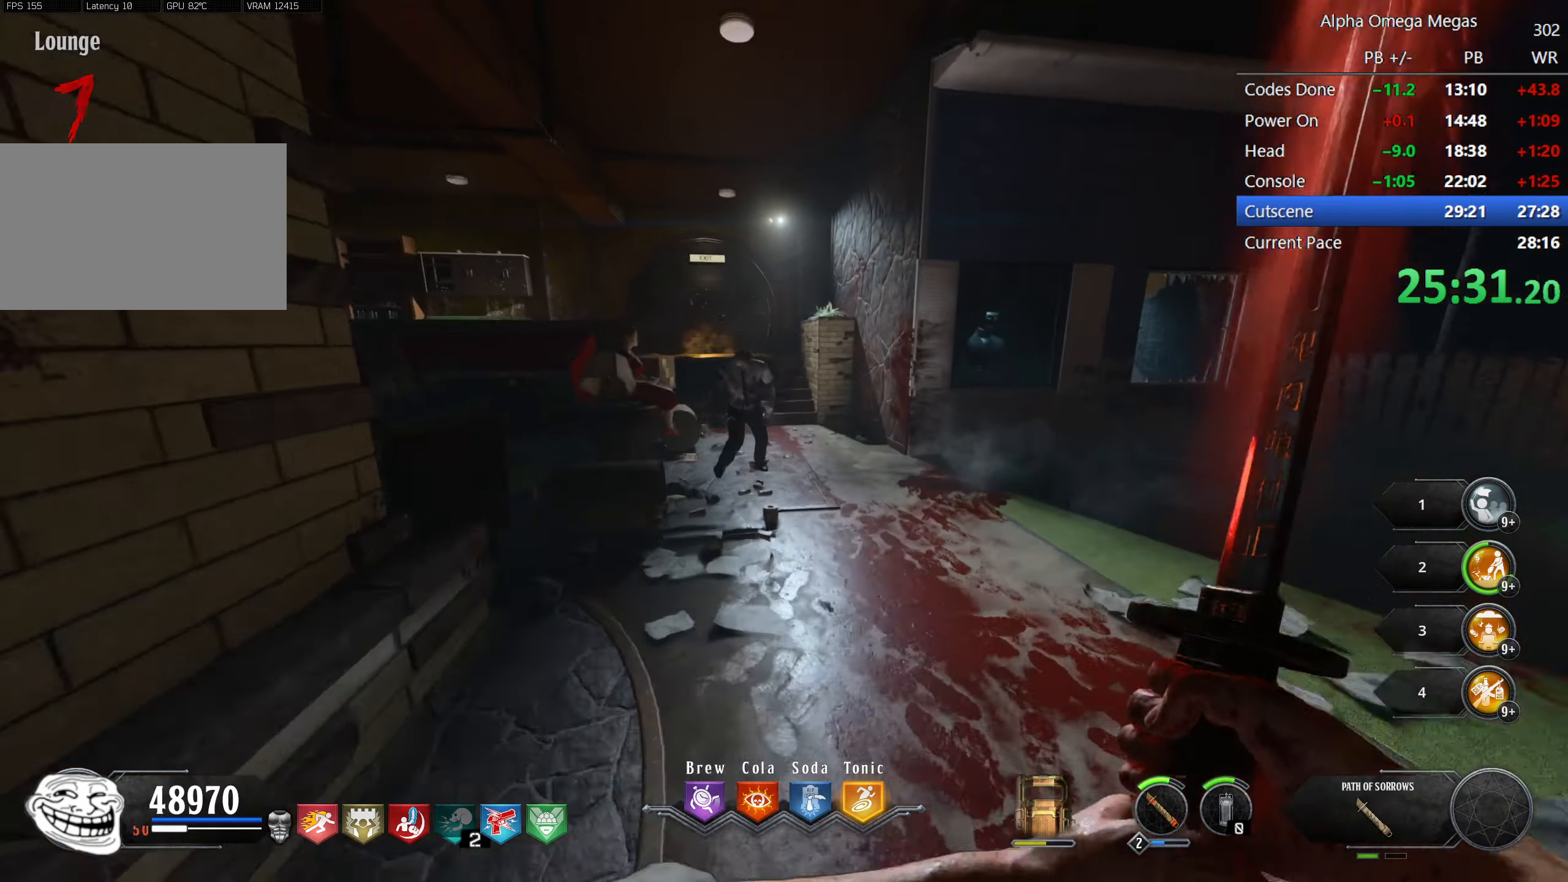
{"keys": ["a"], "mouse": ["left"], "events": [[117, "mouse_left", "down"], [167, "shift", "up"], [167, "w", "up"], [217, "mouse_left", "up"], [250, "s", "down"], [300, "mouse_left", "down"], [400, "a", "down"], [400, "mouse_left", "up"], [450, "s", "up"], [483, "s", "down"], [500, "mouse_left", "down"], [500, "s", "up"]]}
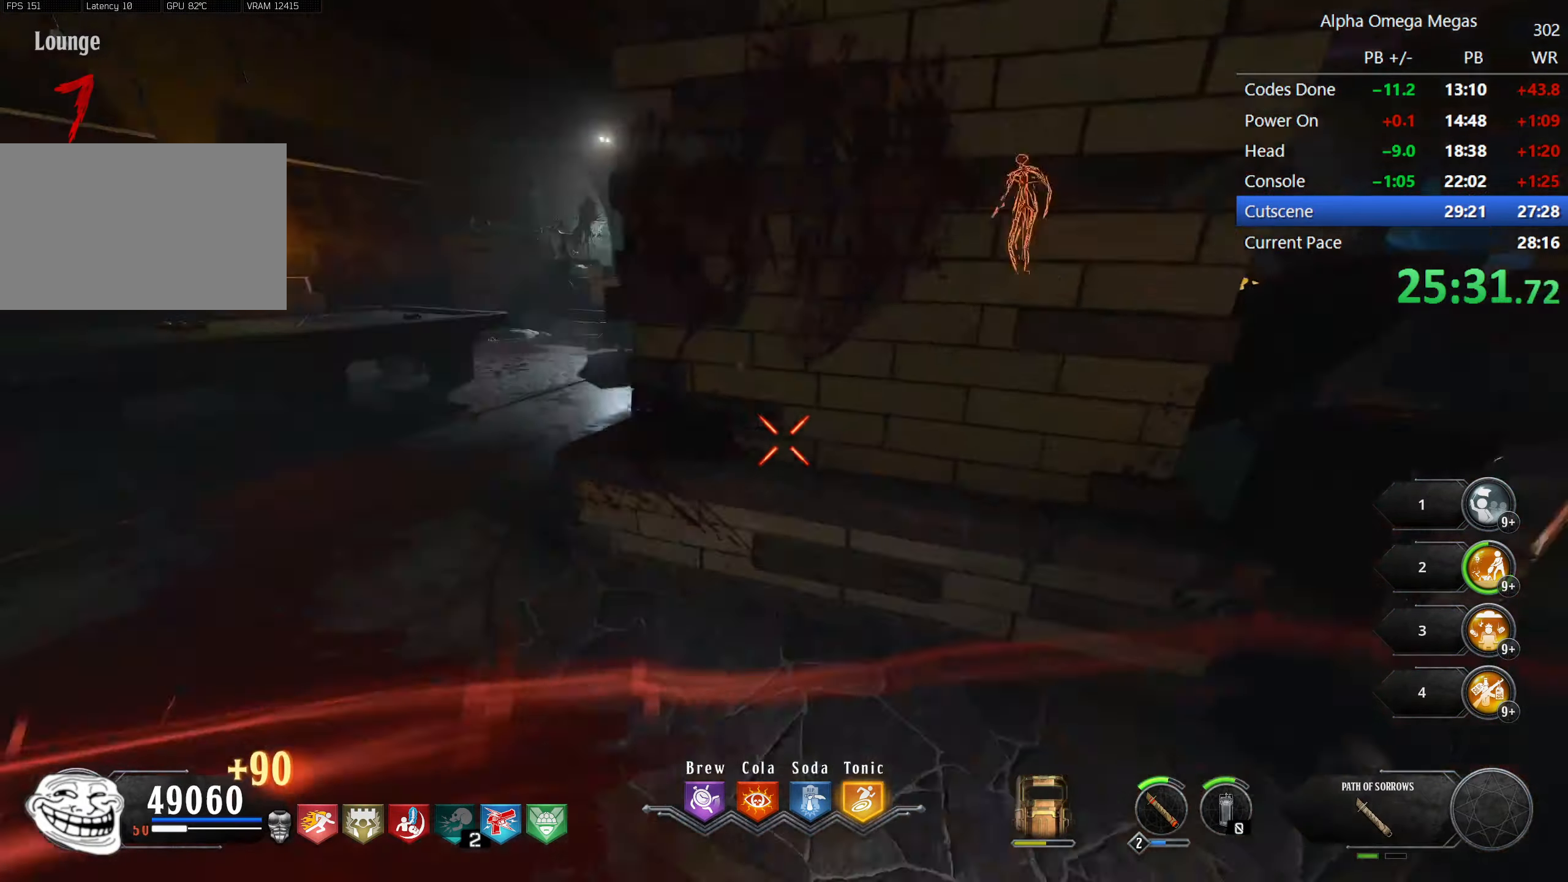
{"keys": ["d", "shift", "w"], "mouse": [], "events": [[83, "mouse_left", "up"], [83, "shift", "down"], [83, "w", "down"], [183, "a", "up"], [367, "d", "down"]]}
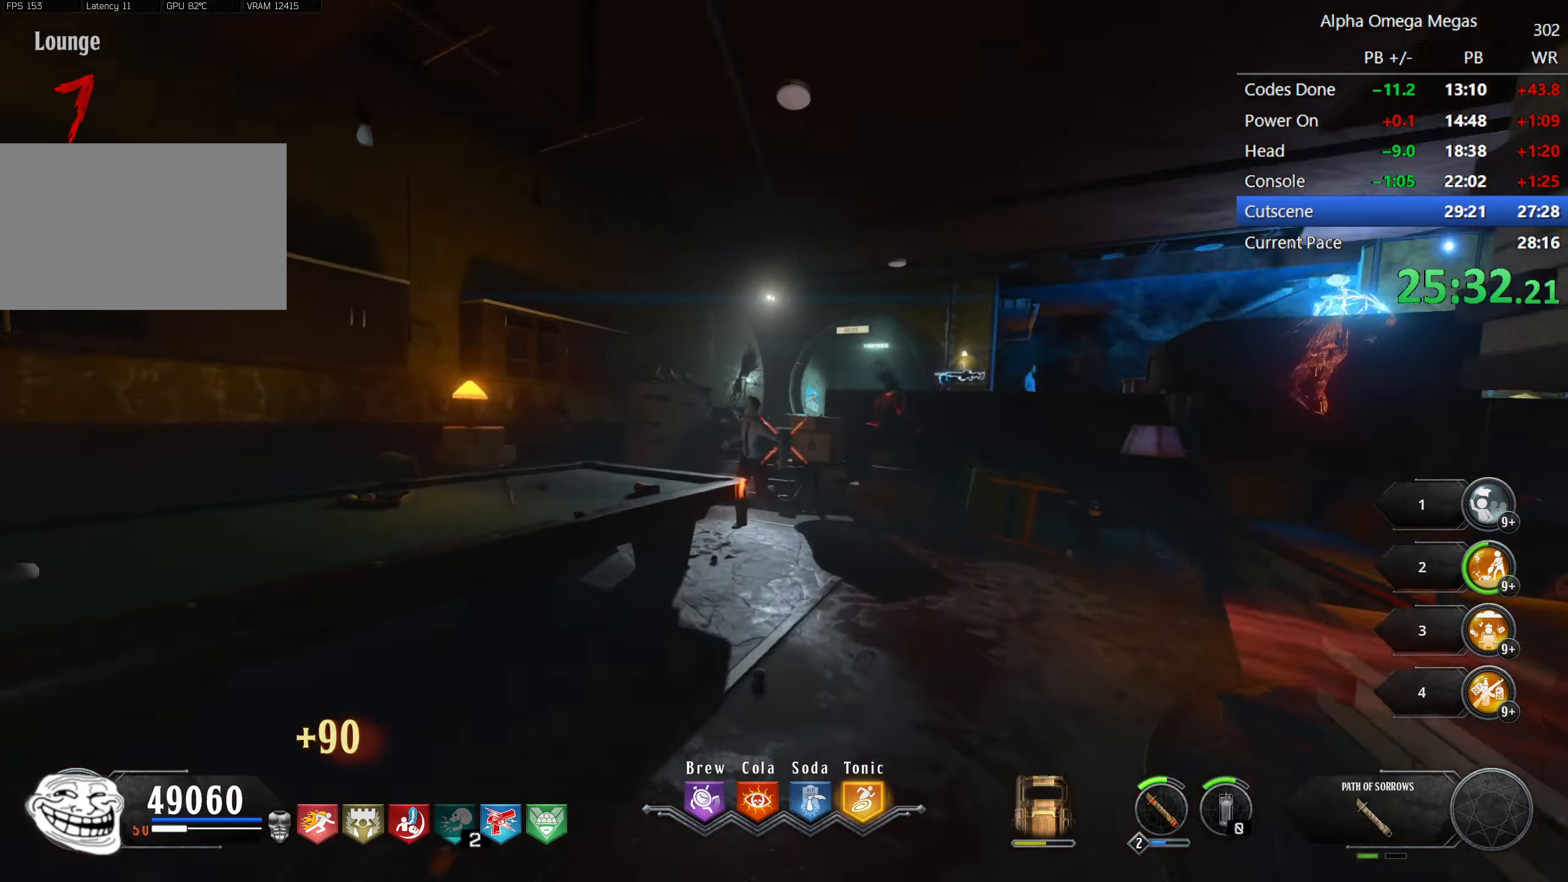
{"keys": ["shift", "w"], "mouse": [], "events": [[50, "d", "up"], [333, "mouse_left", "down"], [433, "mouse_left", "up"]]}
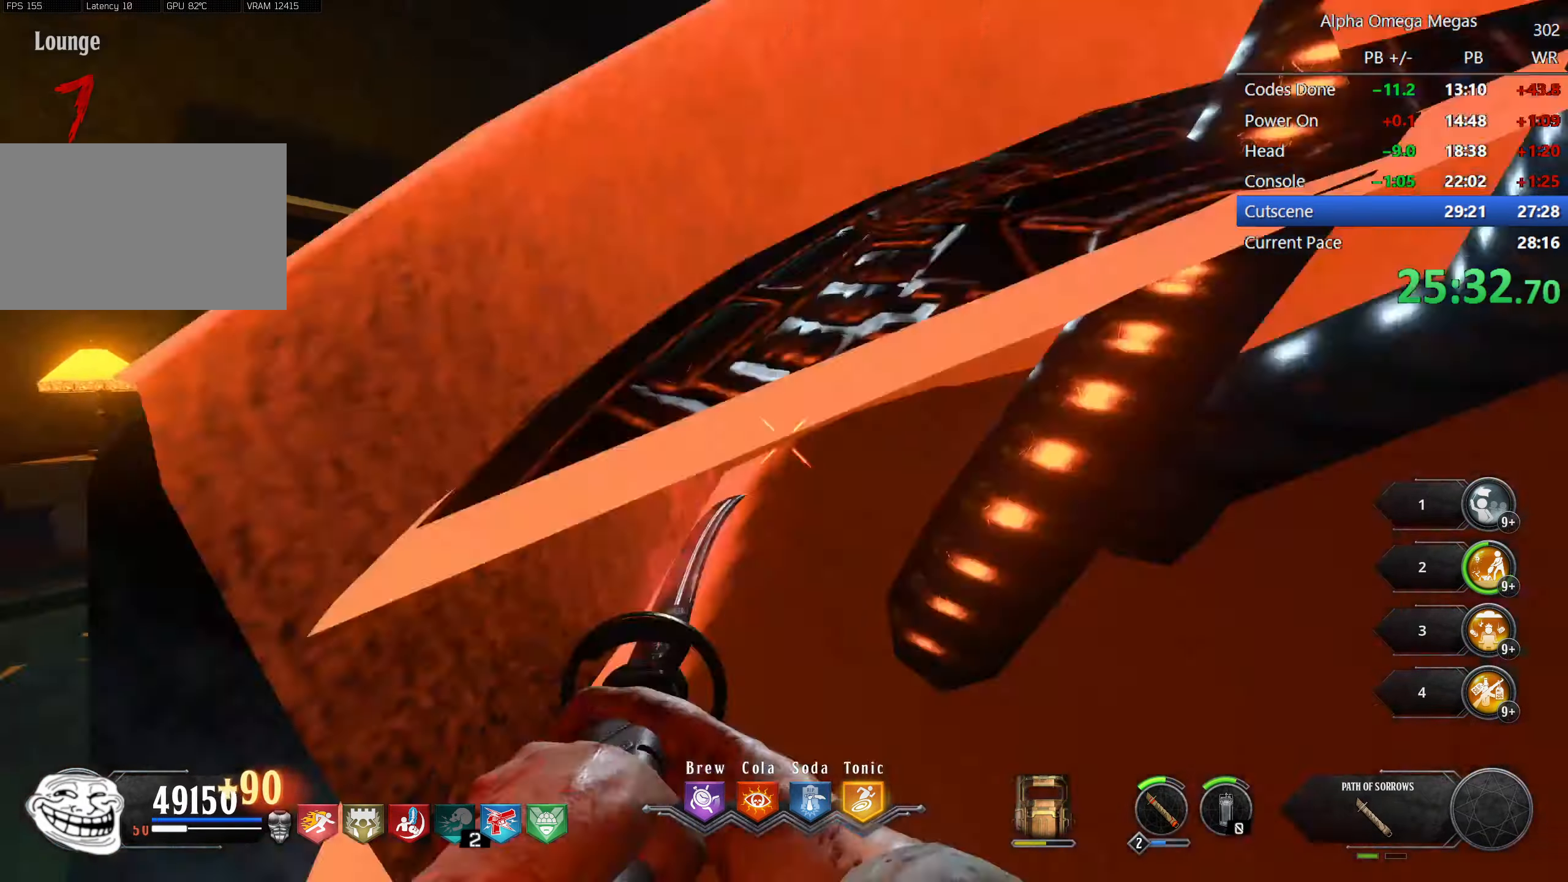
{"keys": ["a", "shift", "w"], "mouse": ["left"], "events": [[17, "mouse_left", "down"], [117, "mouse_left", "up"], [267, "mouse_left", "down"], [300, "a", "down"], [400, "mouse_left", "up"], [450, "mouse_left", "down"]]}
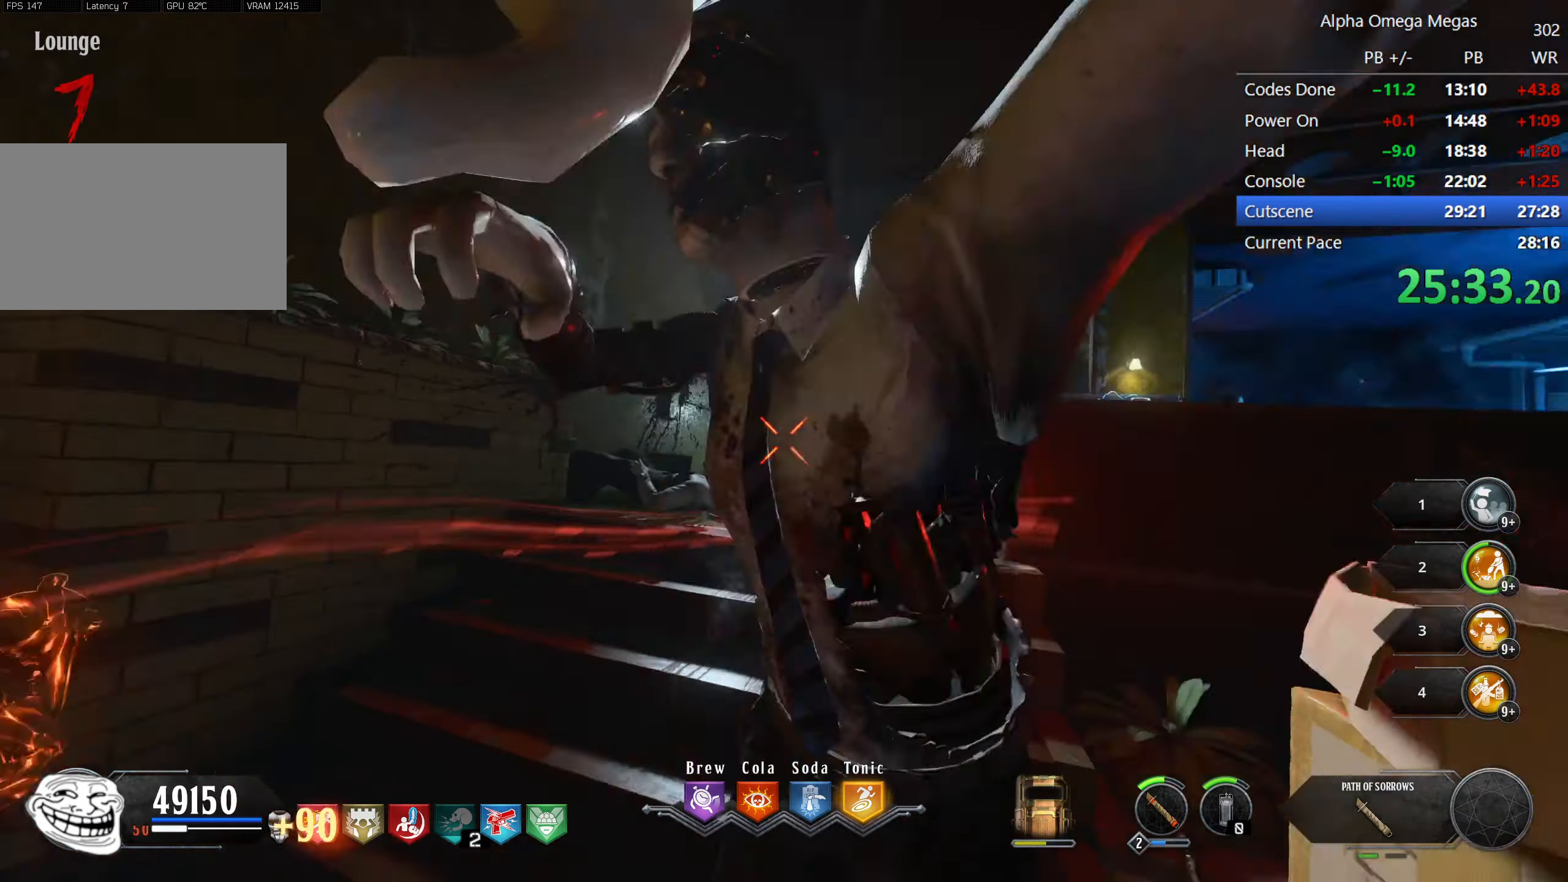
{"keys": [], "mouse": [], "events": [[33, "mouse_left", "up"], [133, "mouse_left", "down"], [233, "a", "up"], [283, "mouse_left", "up"], [500, "shift", "up"], [500, "w", "up"]]}
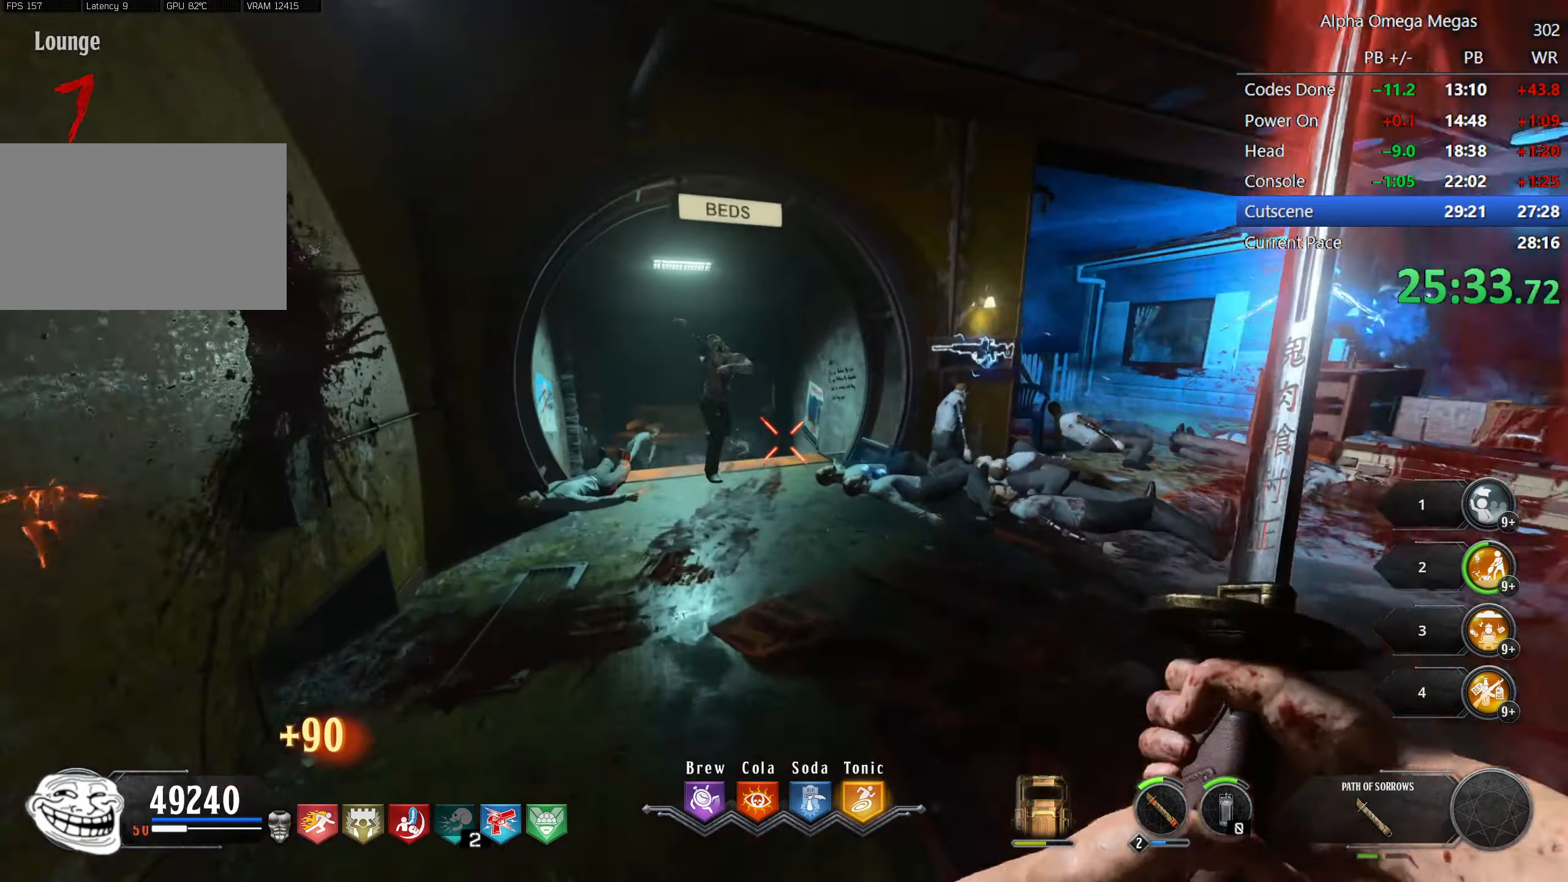
{"keys": ["a", "w"], "mouse": [], "events": [[200, "mouse_right", "down"], [200, "space", "down"], [250, "w", "down"], [300, "mouse_right", "up"], [300, "space", "up"], [433, "a", "down"]]}
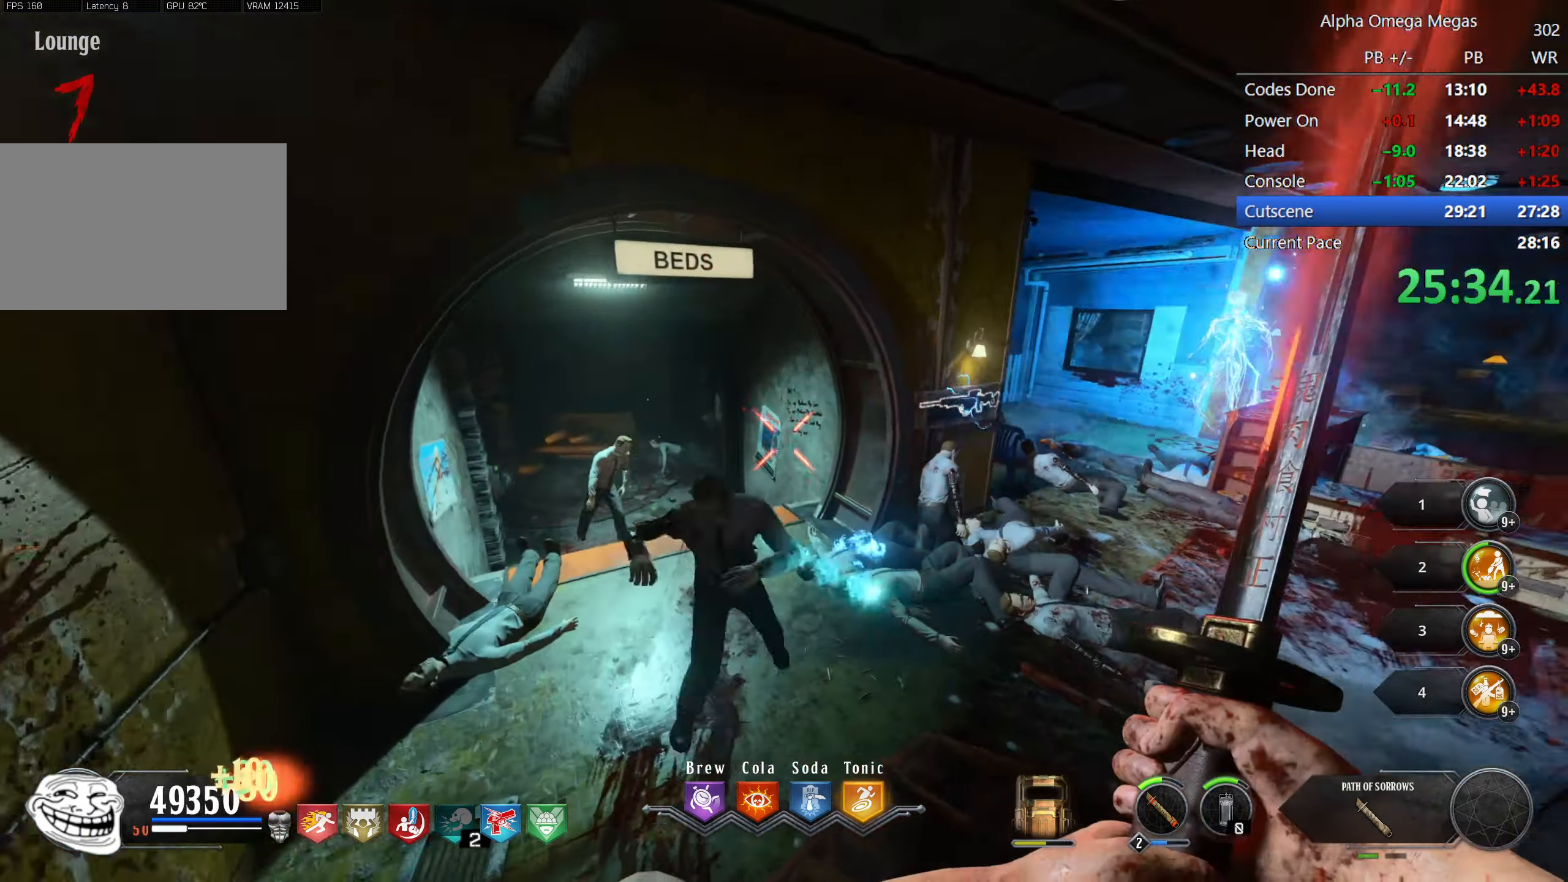
{"keys": [], "mouse": [], "events": [[400, "a", "up"], [400, "mouse_left", "down"], [484, "mouse_left", "up"], [484, "w", "up"]]}
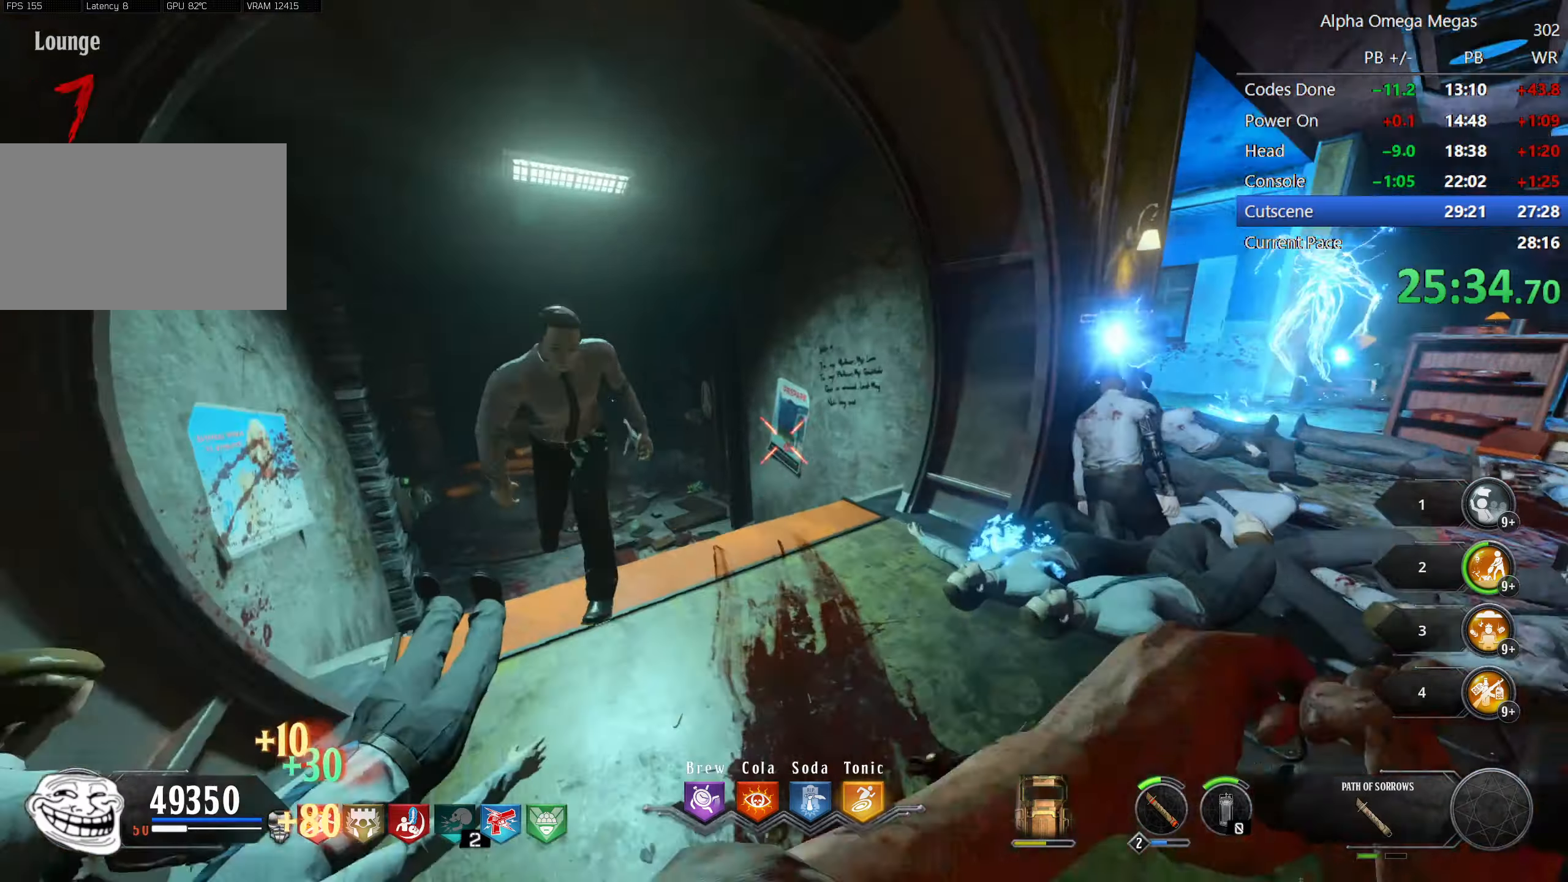
{"keys": ["d"], "mouse": ["left"], "events": [[84, "mouse_left", "down"], [184, "mouse_left", "up"], [184, "s", "down"], [267, "mouse_left", "down"], [367, "d", "down"], [367, "mouse_left", "up"], [367, "s", "up"], [467, "mouse_left", "down"]]}
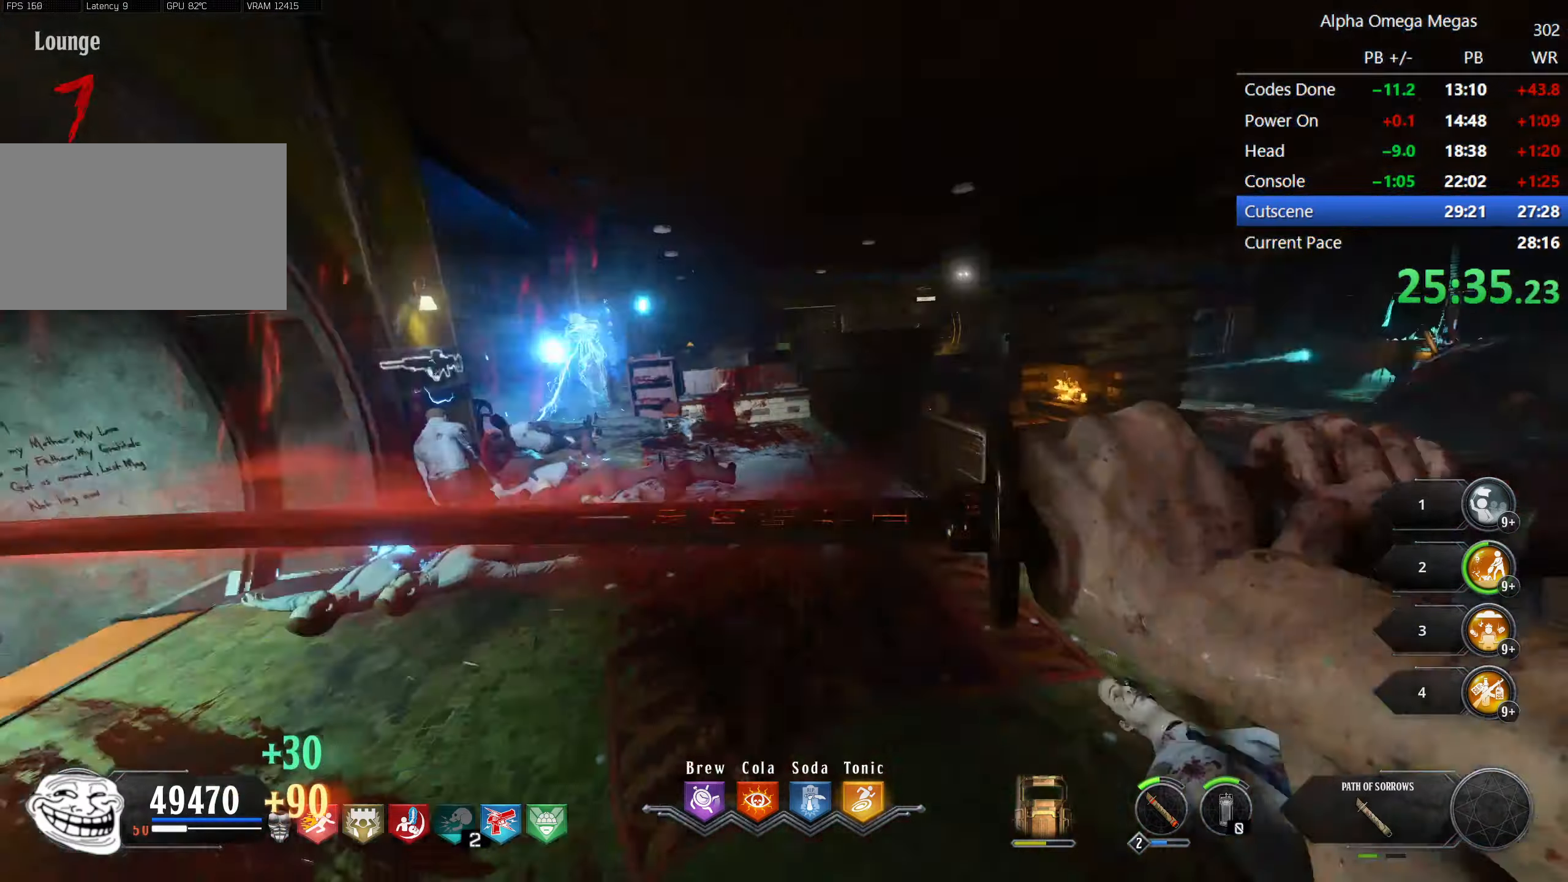
{"keys": ["d"], "mouse": []}
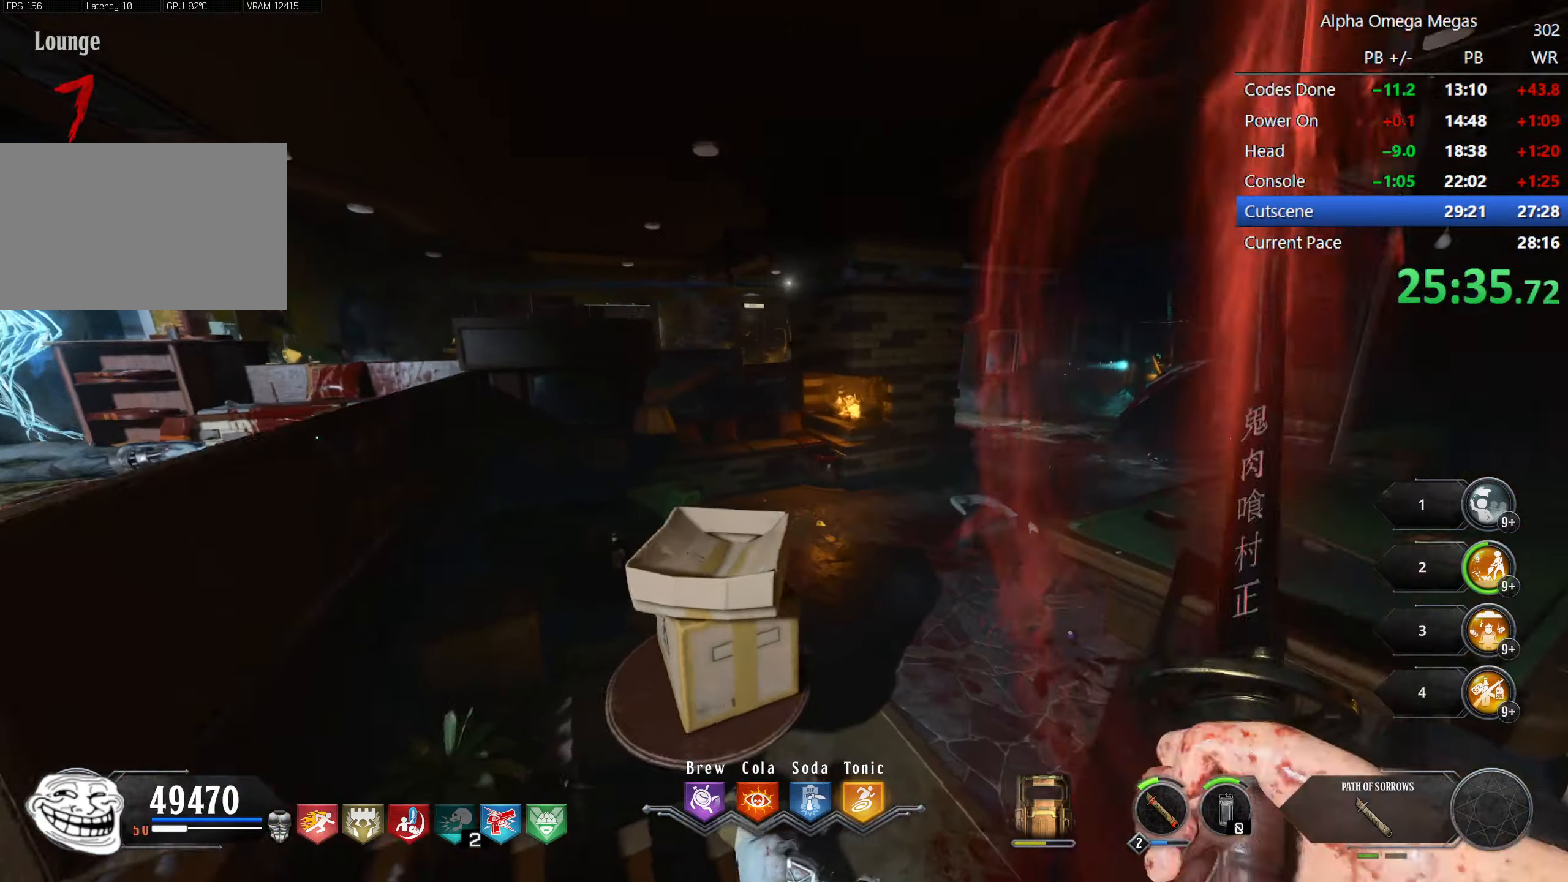
{"keys": [], "mouse": [], "events": [[117, "a", "down"], [167, "d", "up"], [250, "shift", "down"], [250, "w", "down"], [450, "a", "up"], [500, "shift", "up"], [500, "w", "up"]]}
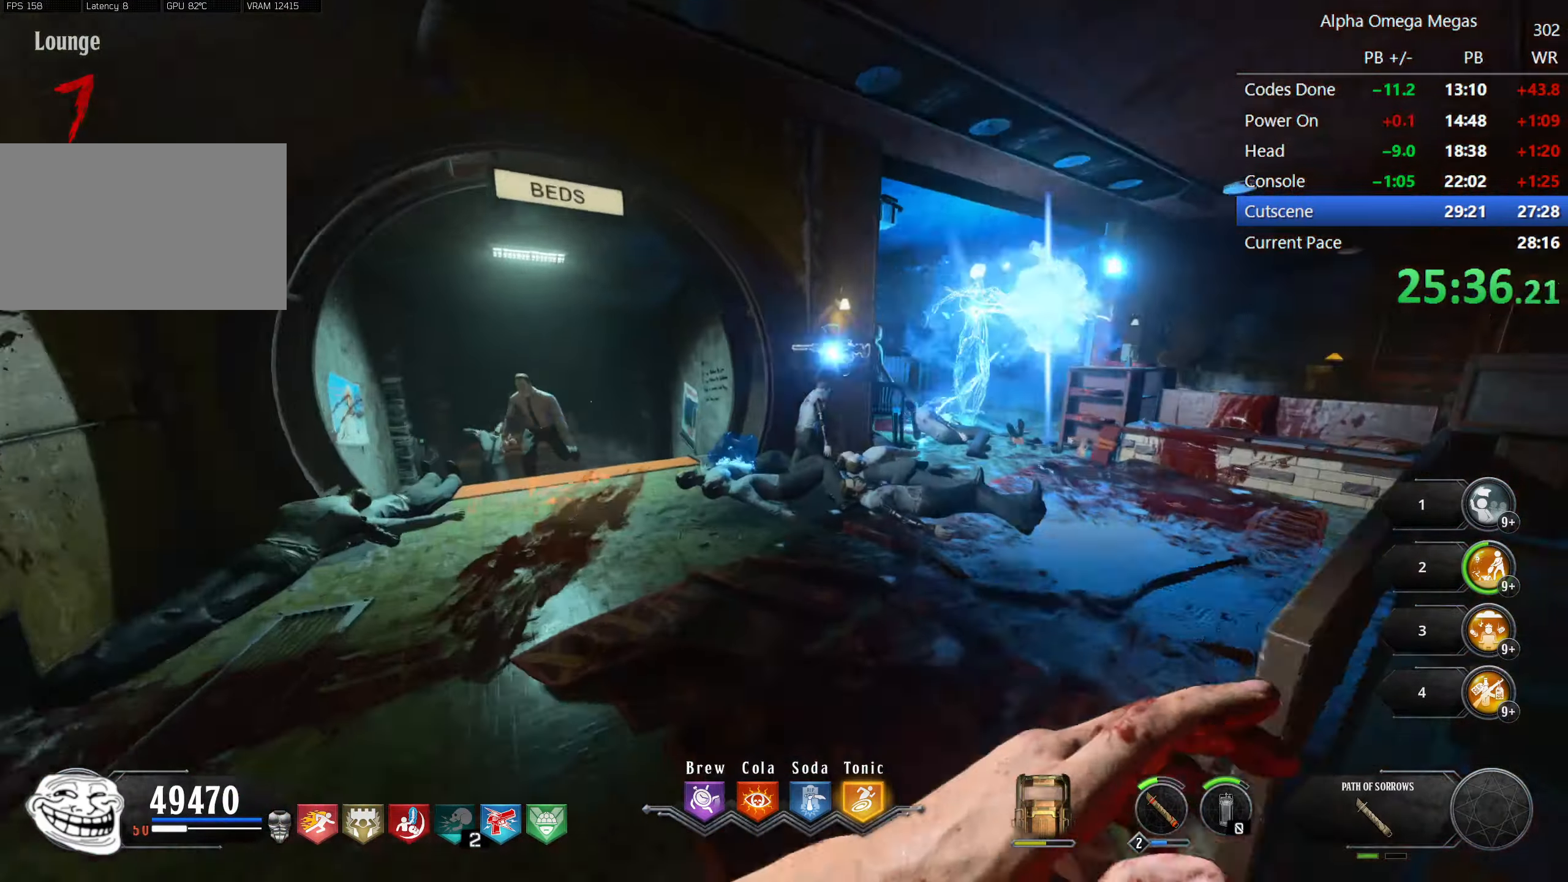
{"keys": ["w"], "mouse": [], "events": [[84, "w", "down"], [134, "mouse_left", "down"], [234, "mouse_left", "up"], [317, "d", "down"], [367, "mouse_left", "down"], [417, "d", "up"], [467, "mouse_left", "up"]]}
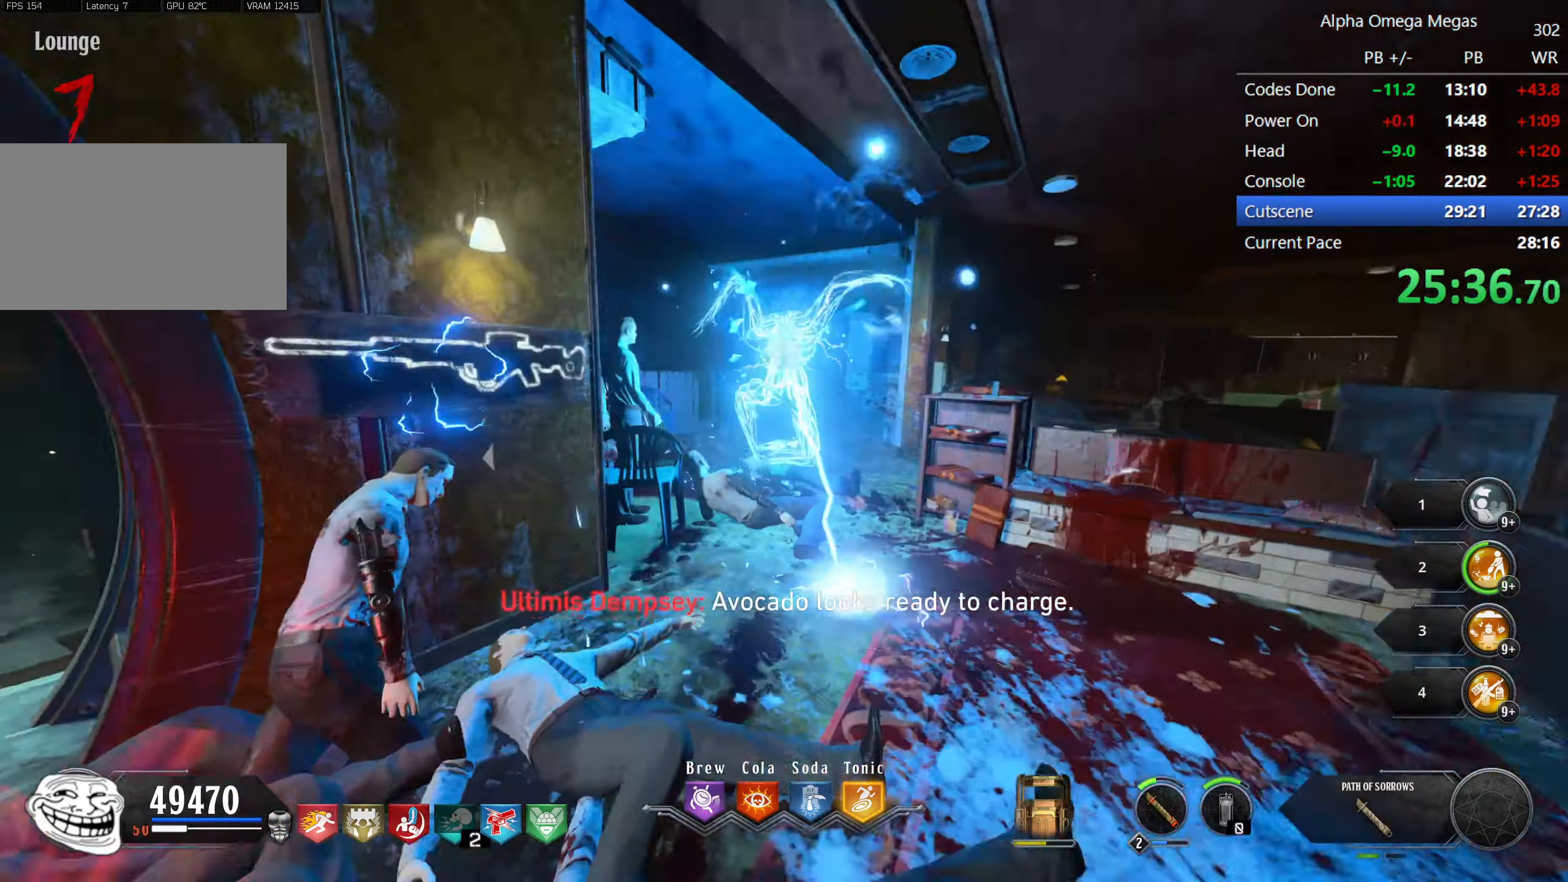
{"keys": ["d", "s"], "mouse": ["left"], "events": [[100, "mouse_left", "down"], [150, "d", "down"], [200, "mouse_left", "up"], [200, "w", "up"], [250, "mouse_left", "down"], [334, "mouse_left", "up"], [350, "s", "down"], [434, "mouse_left", "down"]]}
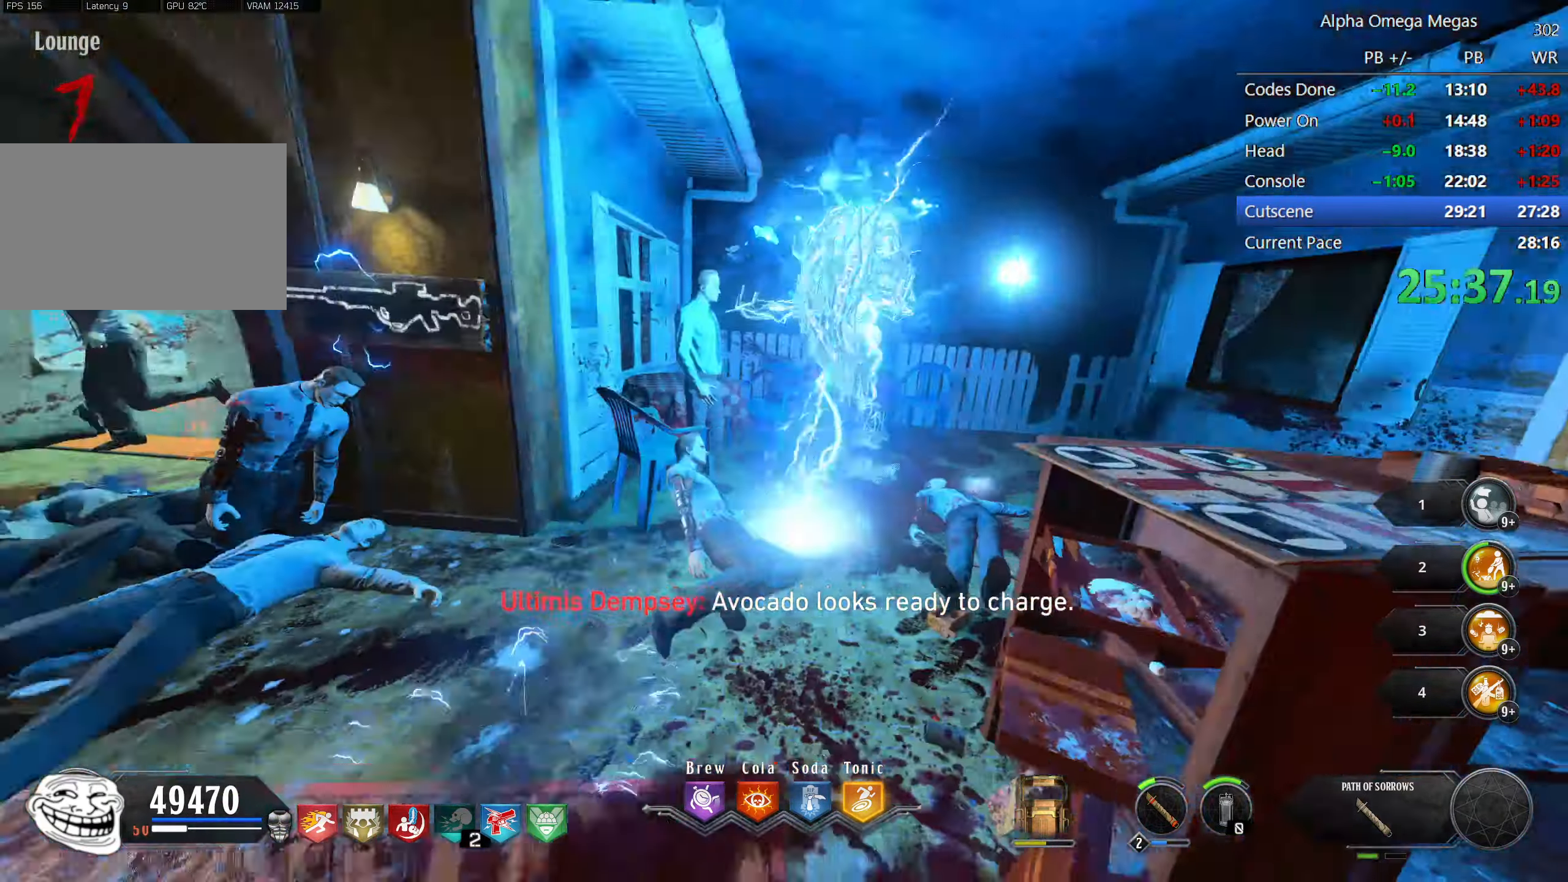
{"keys": ["d", "w"], "mouse": [], "events": [[34, "mouse_left", "up"], [67, "a", "down"], [117, "d", "up"], [117, "s", "up"], [167, "shift", "down"], [217, "w", "down"], [300, "a", "up"], [434, "shift", "up"], [484, "d", "down"]]}
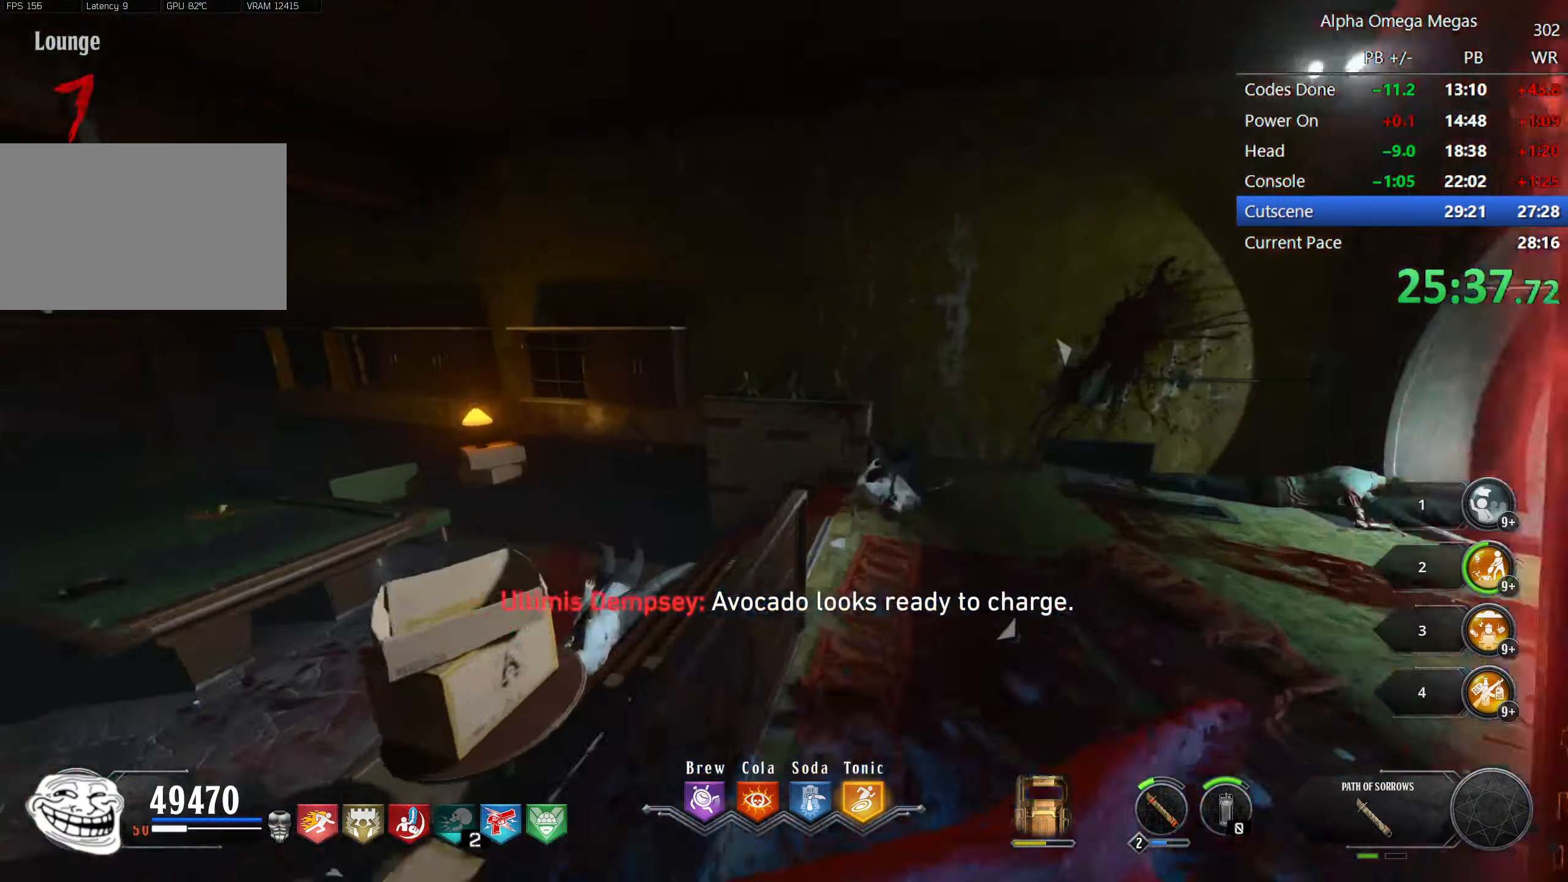
{"keys": ["a", "shift", "w"], "mouse": ["right"], "events": [[134, "d", "up"], [134, "shift", "down"], [217, "mouse_right", "down"], [317, "a", "down"], [367, "mouse_right", "up"], [450, "mouse_right", "down"]]}
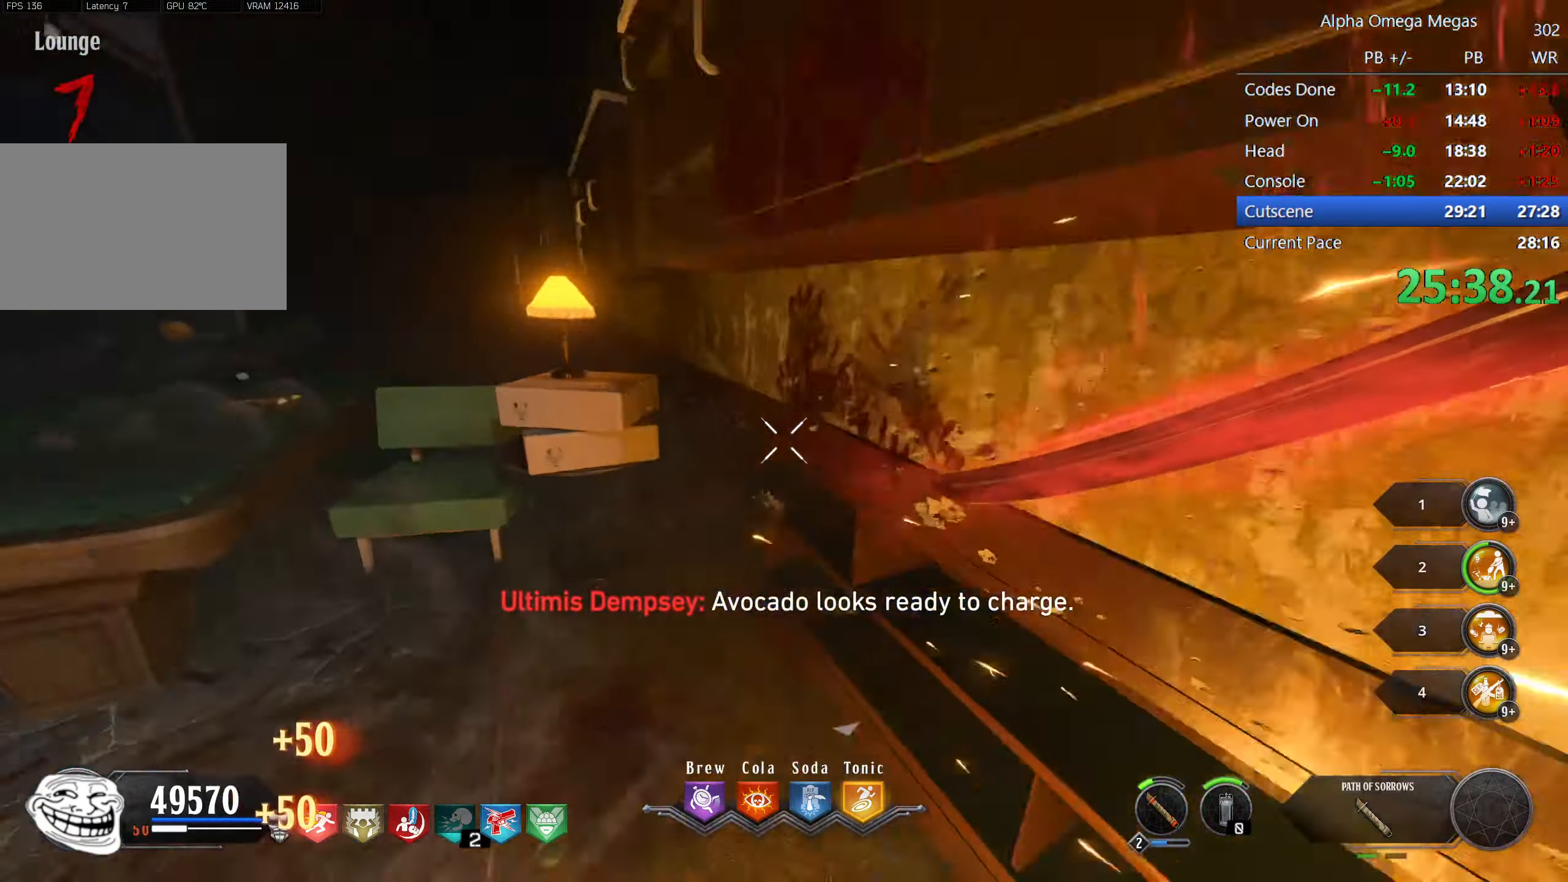
{"keys": ["a"], "mouse": [], "events": [[50, "mouse_right", "up"], [50, "w", "up"], [284, "shift", "up"]]}
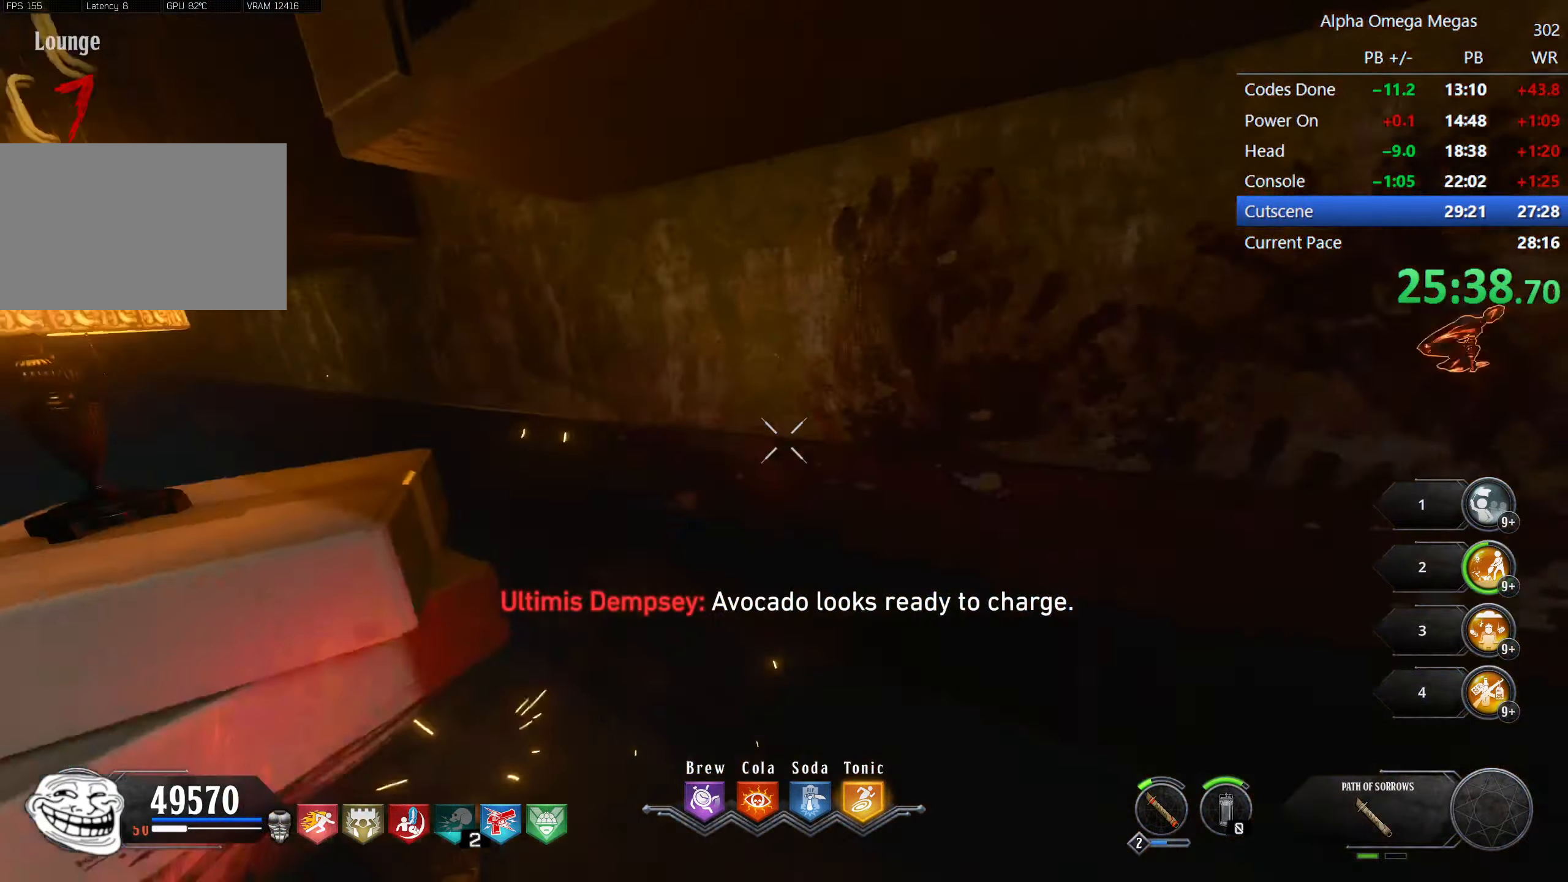
{"keys": ["d", "shift", "w"], "mouse": [], "events": [[34, "a", "up"], [34, "s", "down"], [67, "s", "up"], [300, "d", "down"], [300, "w", "down"], [400, "shift", "down"]]}
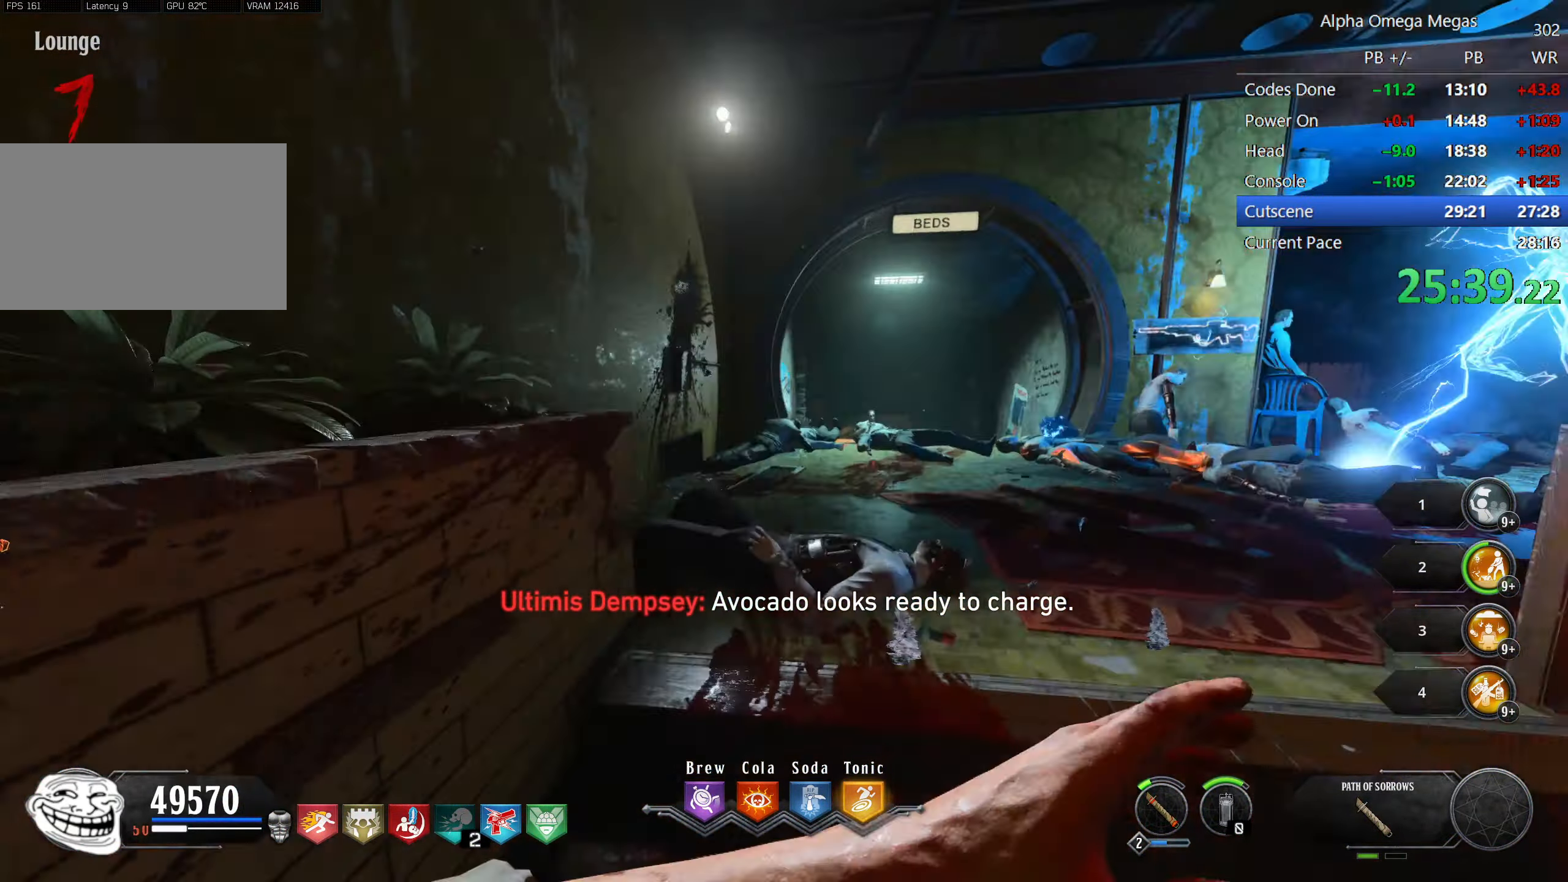
{"keys": ["a", "shift"], "mouse": ["left"], "events": [[34, "mouse_left", "down"], [84, "d", "up"], [184, "d", "down"], [184, "mouse_left", "up"], [266, "d", "up"], [316, "mouse_left", "down"], [416, "a", "down"], [466, "mouse_left", "up"], [466, "w", "up"], [500, "mouse_left", "down"]]}
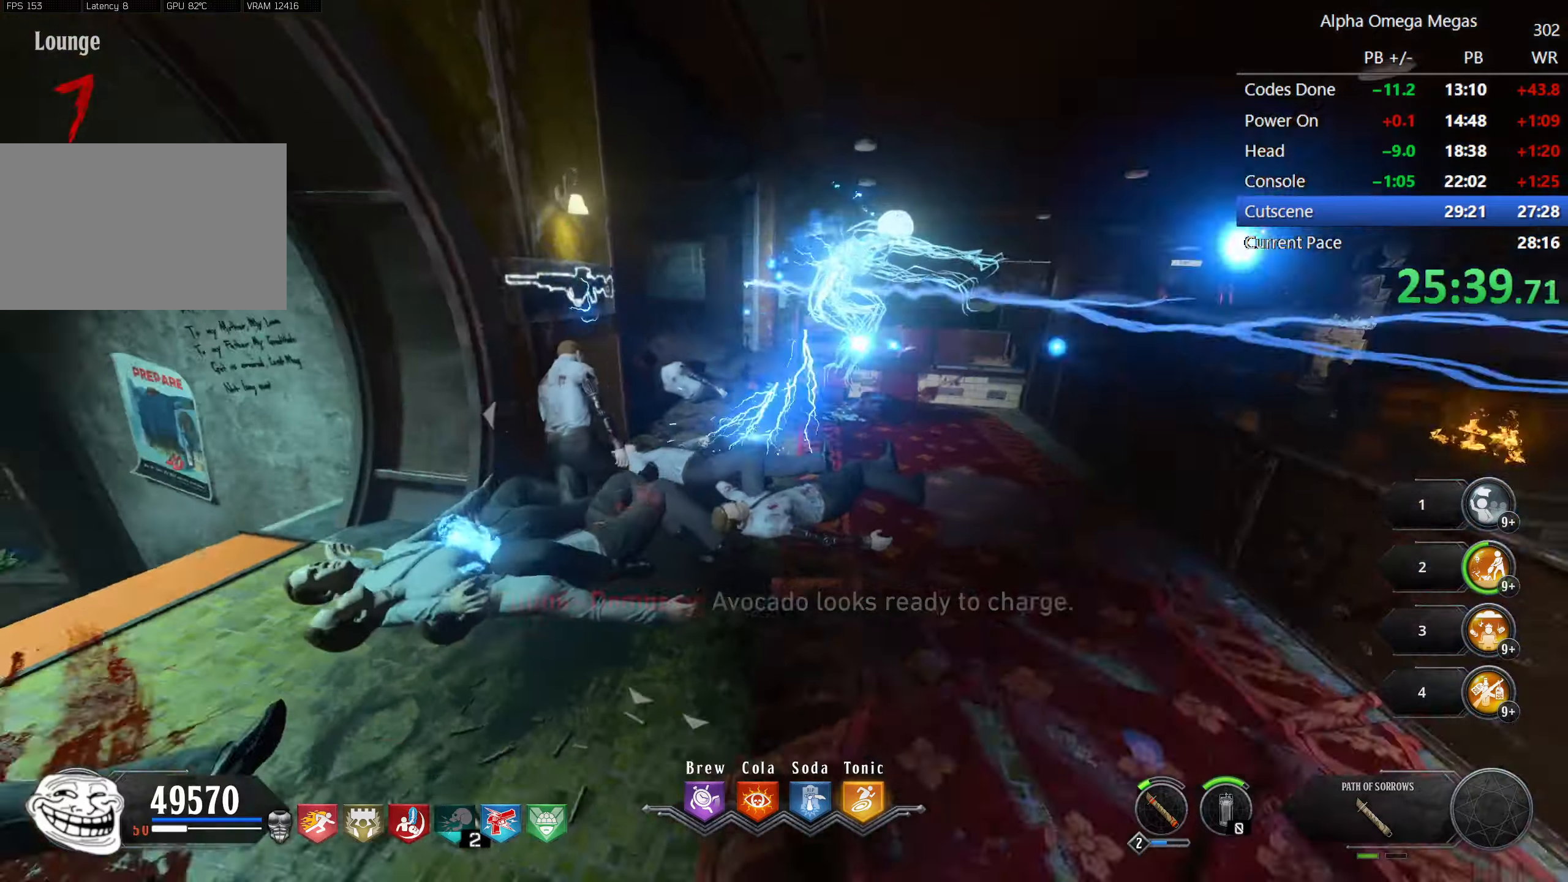
{"keys": ["a", "shift", "w"], "mouse": [], "events": [[50, "a", "up"], [50, "shift", "up"], [100, "d", "down"], [150, "mouse_left", "up"], [200, "mouse_left", "down"], [250, "w", "down"], [333, "mouse_left", "up"], [383, "w", "up"], [466, "d", "up"], [483, "a", "down"], [483, "shift", "down"], [483, "w", "down"]]}
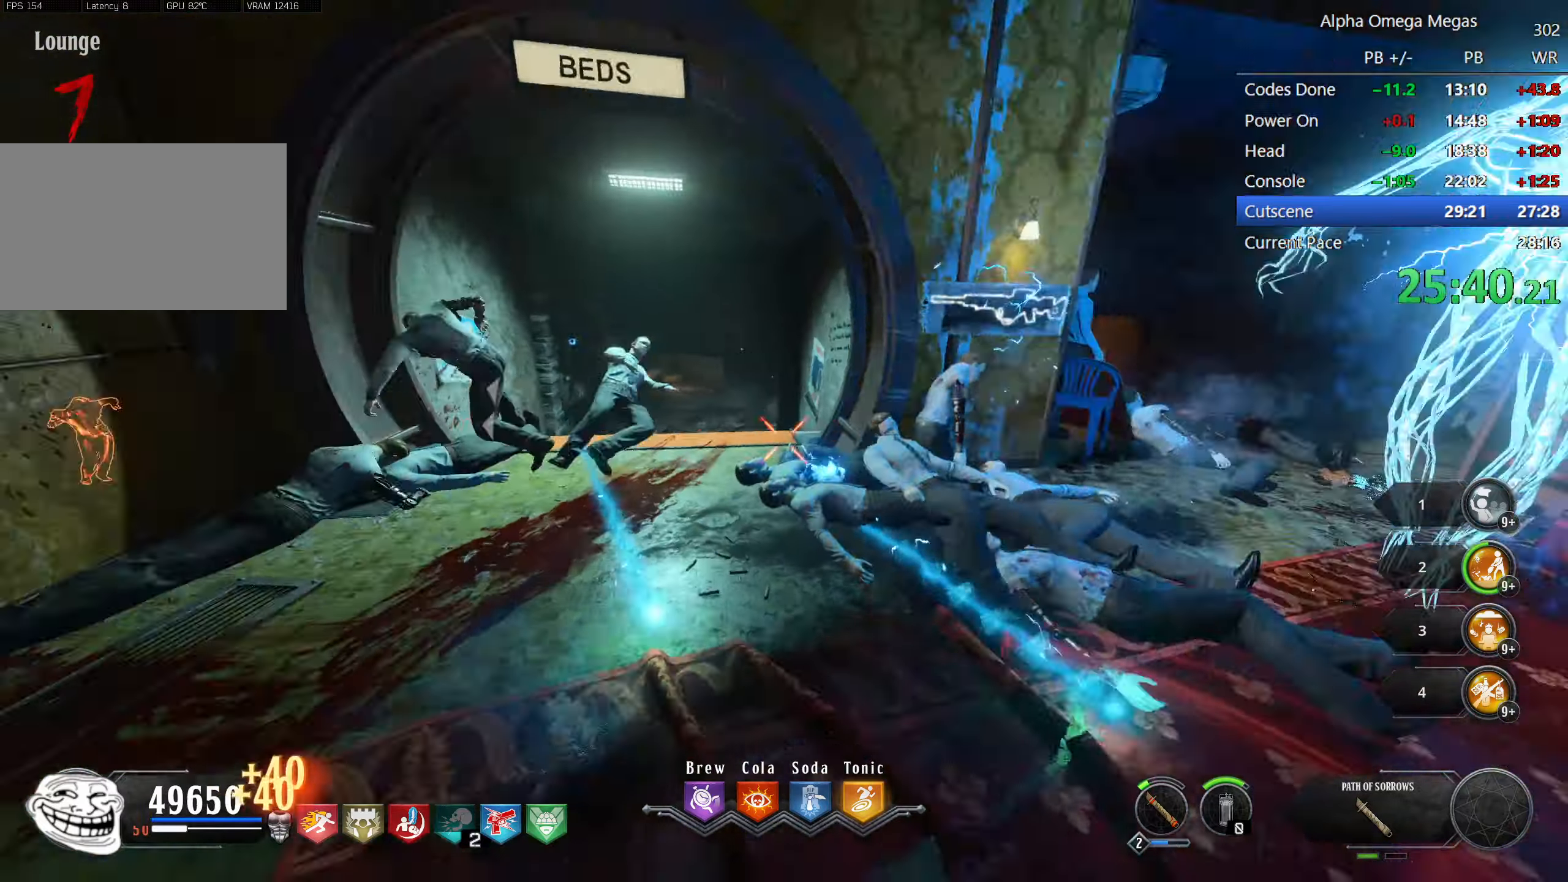
{"keys": ["d"], "mouse": [], "events": [[166, "mouse_left", "down"], [266, "mouse_left", "up"], [266, "w", "up"], [350, "mouse_left", "down"], [350, "shift", "up"], [350, "w", "down"], [400, "a", "up"], [450, "mouse_left", "up"], [450, "w", "up"], [500, "d", "down"]]}
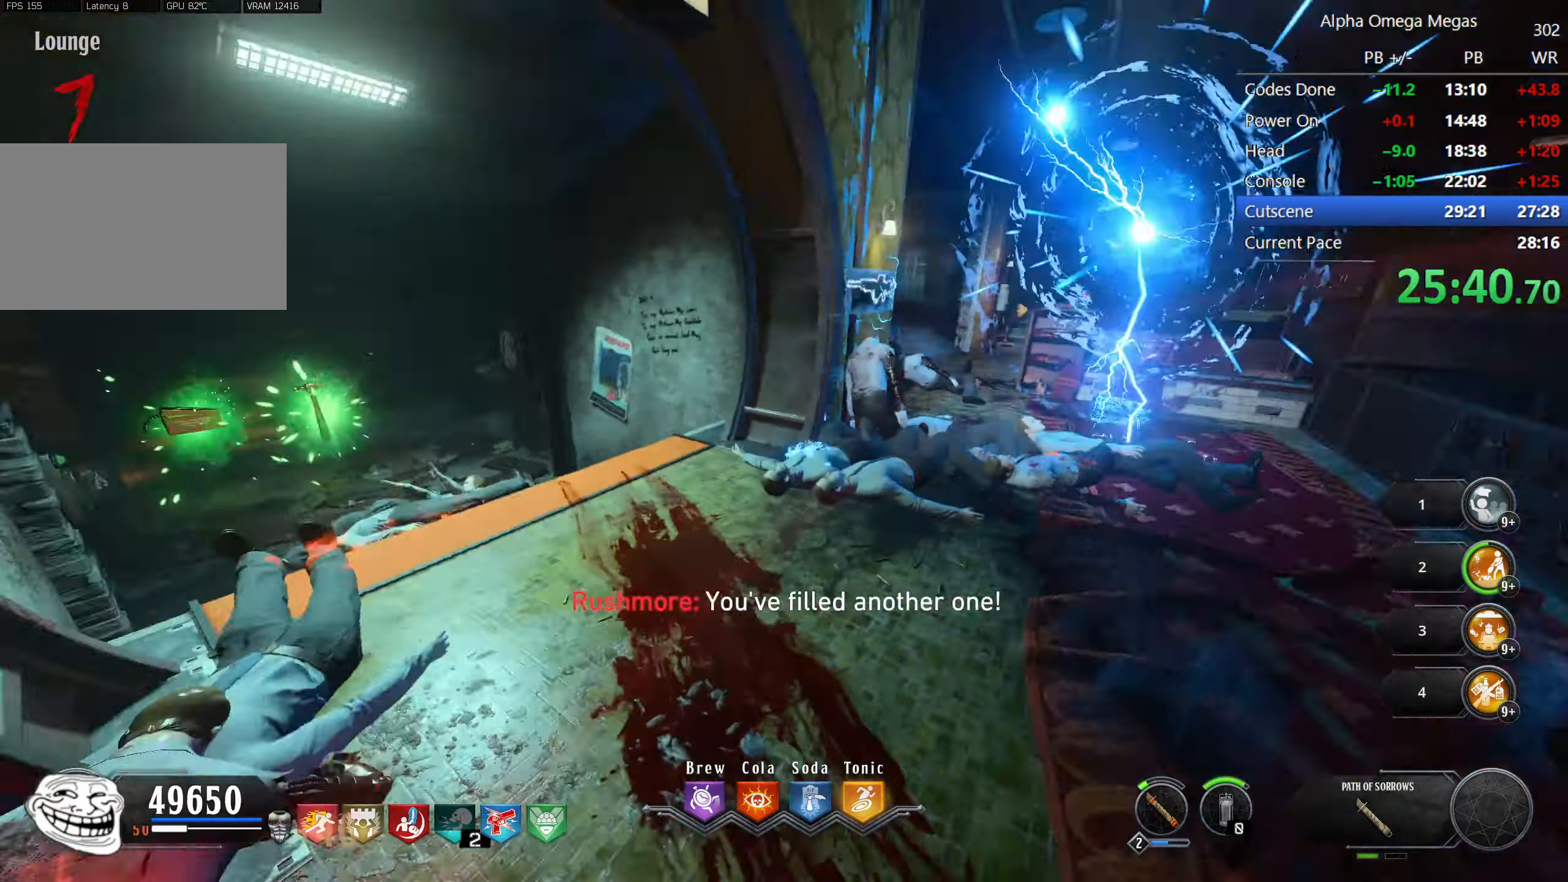
{"keys": ["shift", "w"], "mouse": [], "events": [[50, "mouse_left", "down"], [133, "mouse_left", "up"], [183, "shift", "down"], [183, "w", "down"], [233, "a", "down"], [233, "d", "up"], [316, "a", "up"]]}